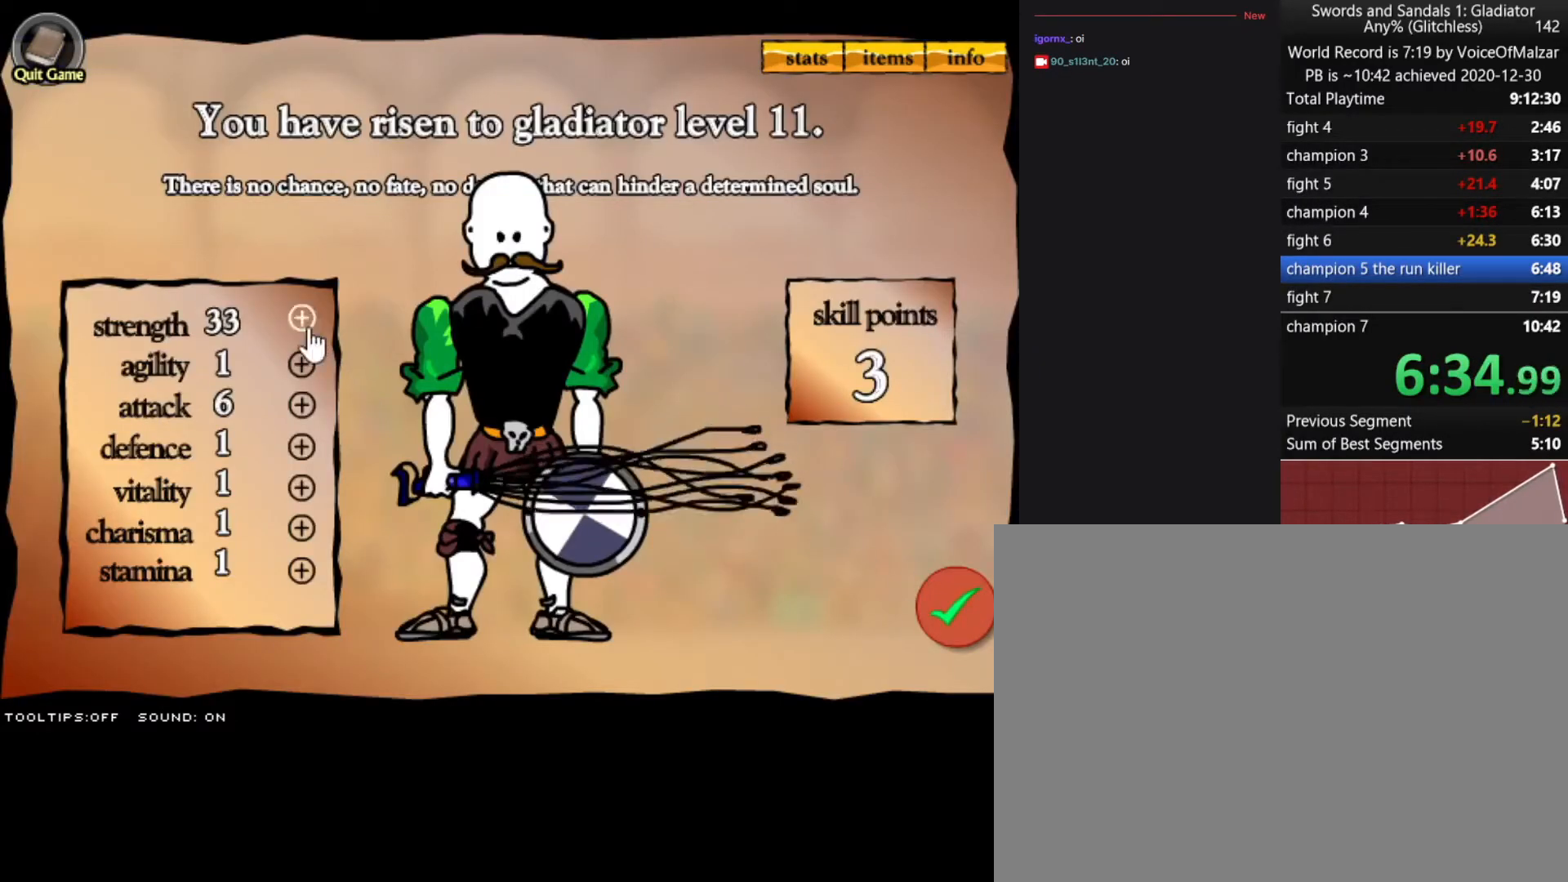
Gameplay with keyboard and mouse; each line is a JSON object with the keys and mouse buttons held at the frame after it. "events" lists presses ("down") and releases ("up") of "a", "d", "s", "split", "w", "mouse_left" and "mouse_right" between this image and that frame as [ms after this image, input, new state], when the widget could be followed in between. "mouse_left", "mouse_right" = the "left", "right" buttons of the "mouse" list. No other keys are recorded. Key names are as the overlay labels them; some are game actions (e.g. jump) rather than physical keys. Not read: mouse_move.
{"keys": [], "mouse": [], "events": [[200, "mouse_left", "down"], [300, "mouse_left", "up"], [383, "mouse_left", "down"], [433, "mouse_left", "up"]]}
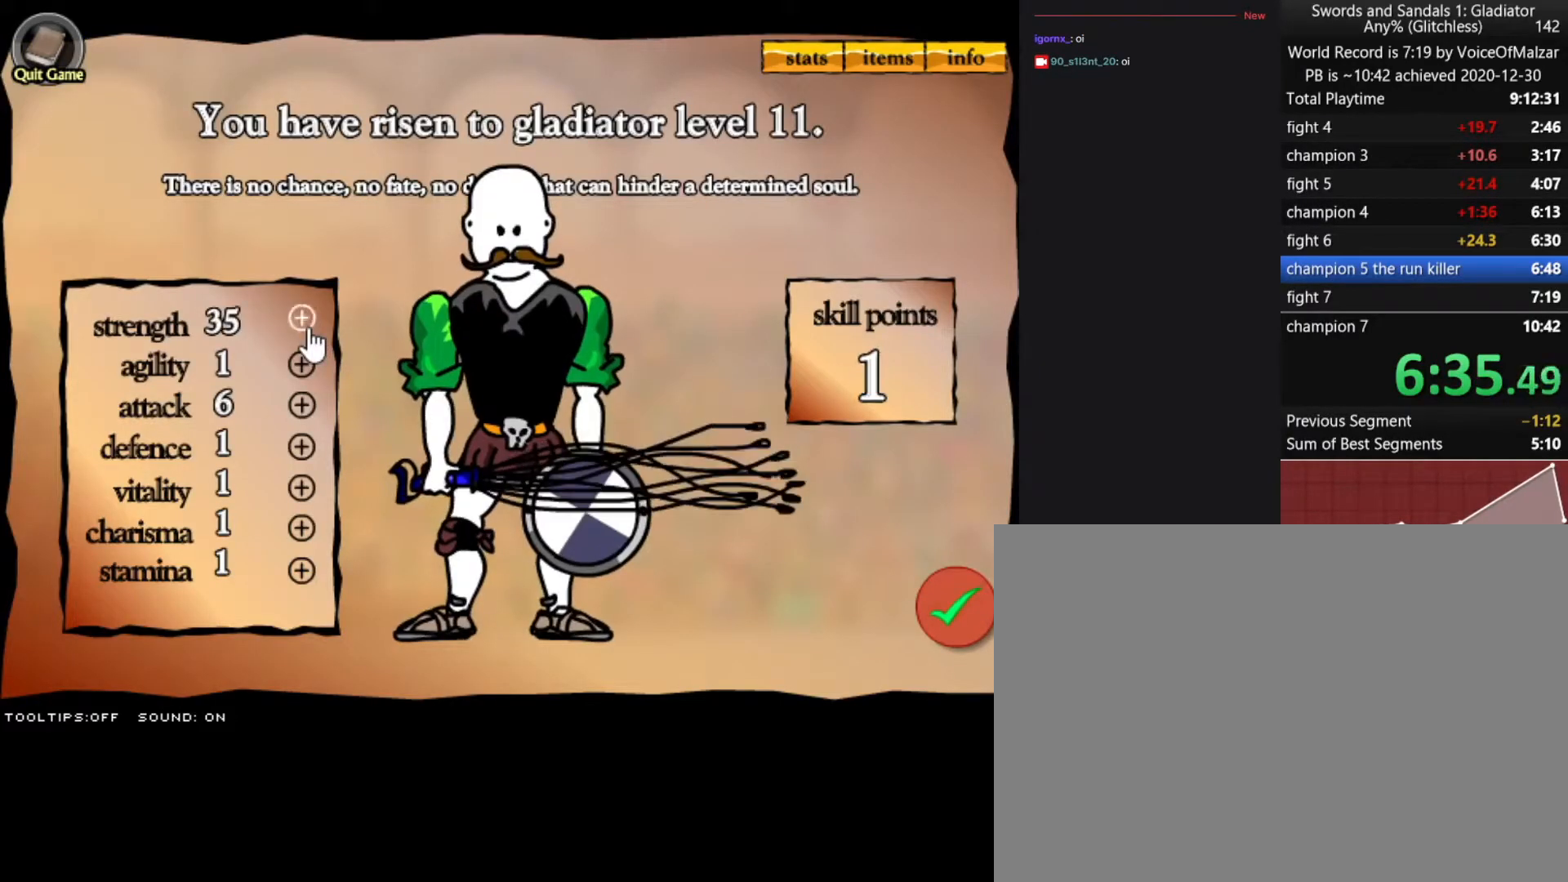
{"keys": [], "mouse": [], "events": [[33, "mouse_left", "down"], [117, "mouse_left", "up"], [167, "mouse_left", "down"], [267, "mouse_left", "up"], [317, "mouse_left", "down"], [400, "mouse_left", "up"]]}
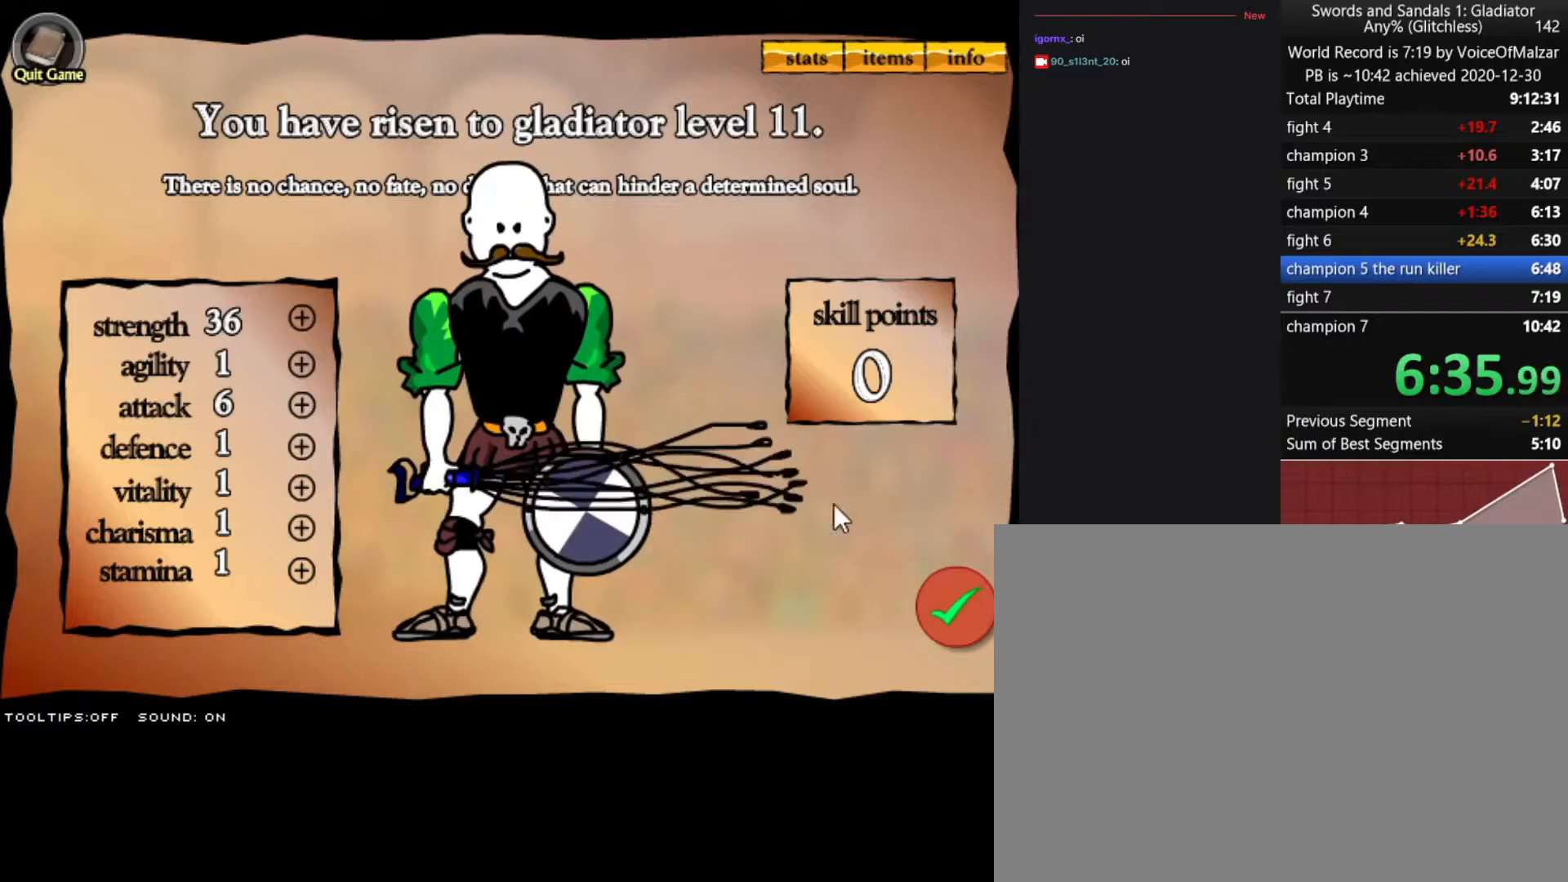
{"keys": [], "mouse": ["left"], "events": [[417, "mouse_left", "down"]]}
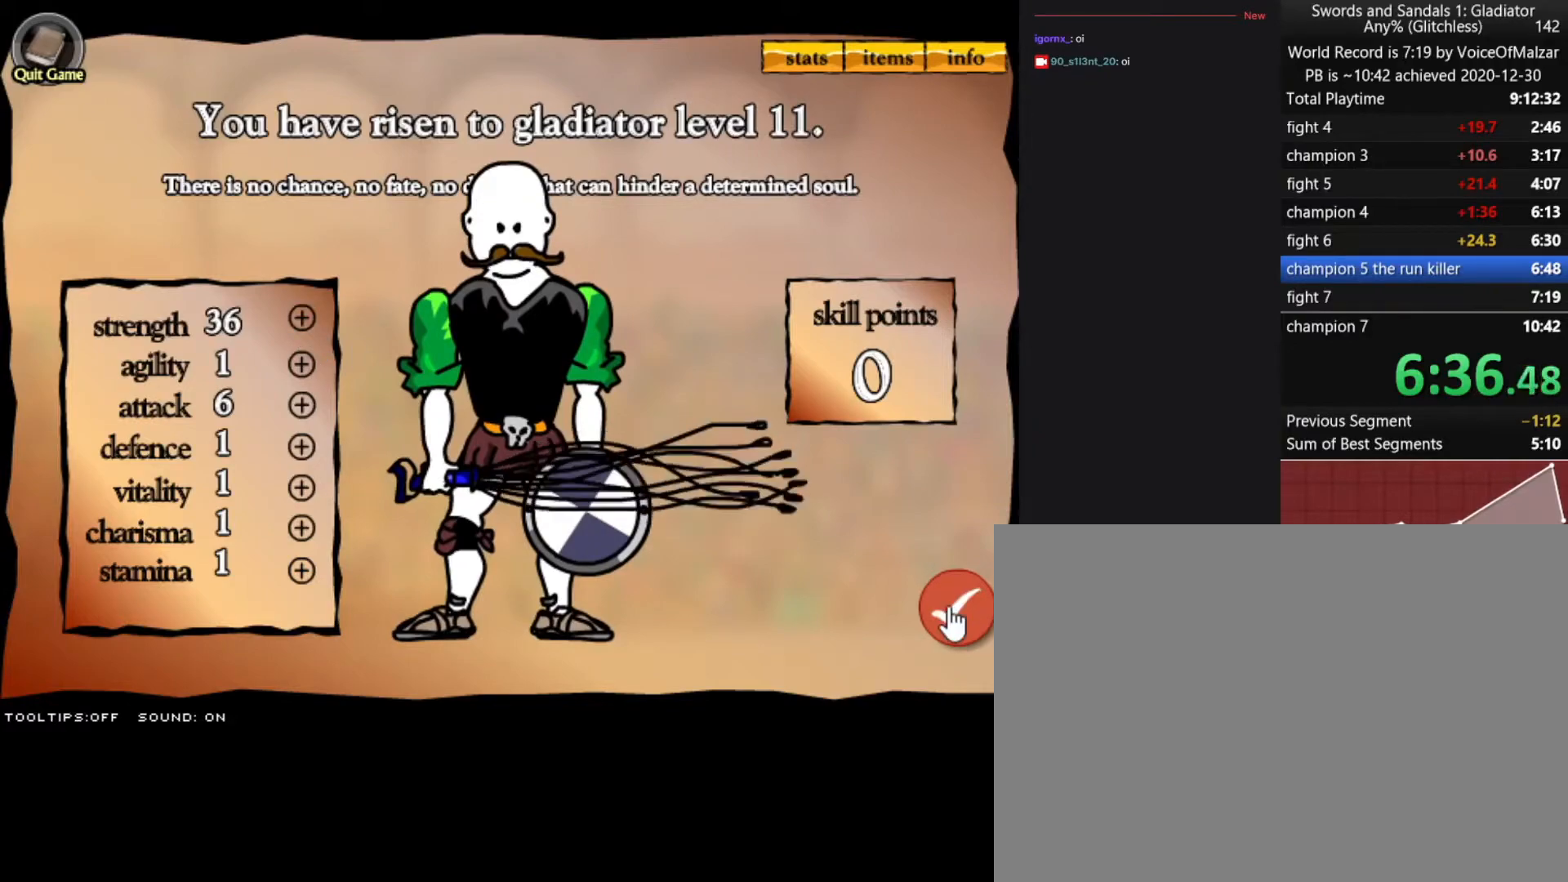
{"keys": [], "mouse": [], "events": [[17, "mouse_left", "up"]]}
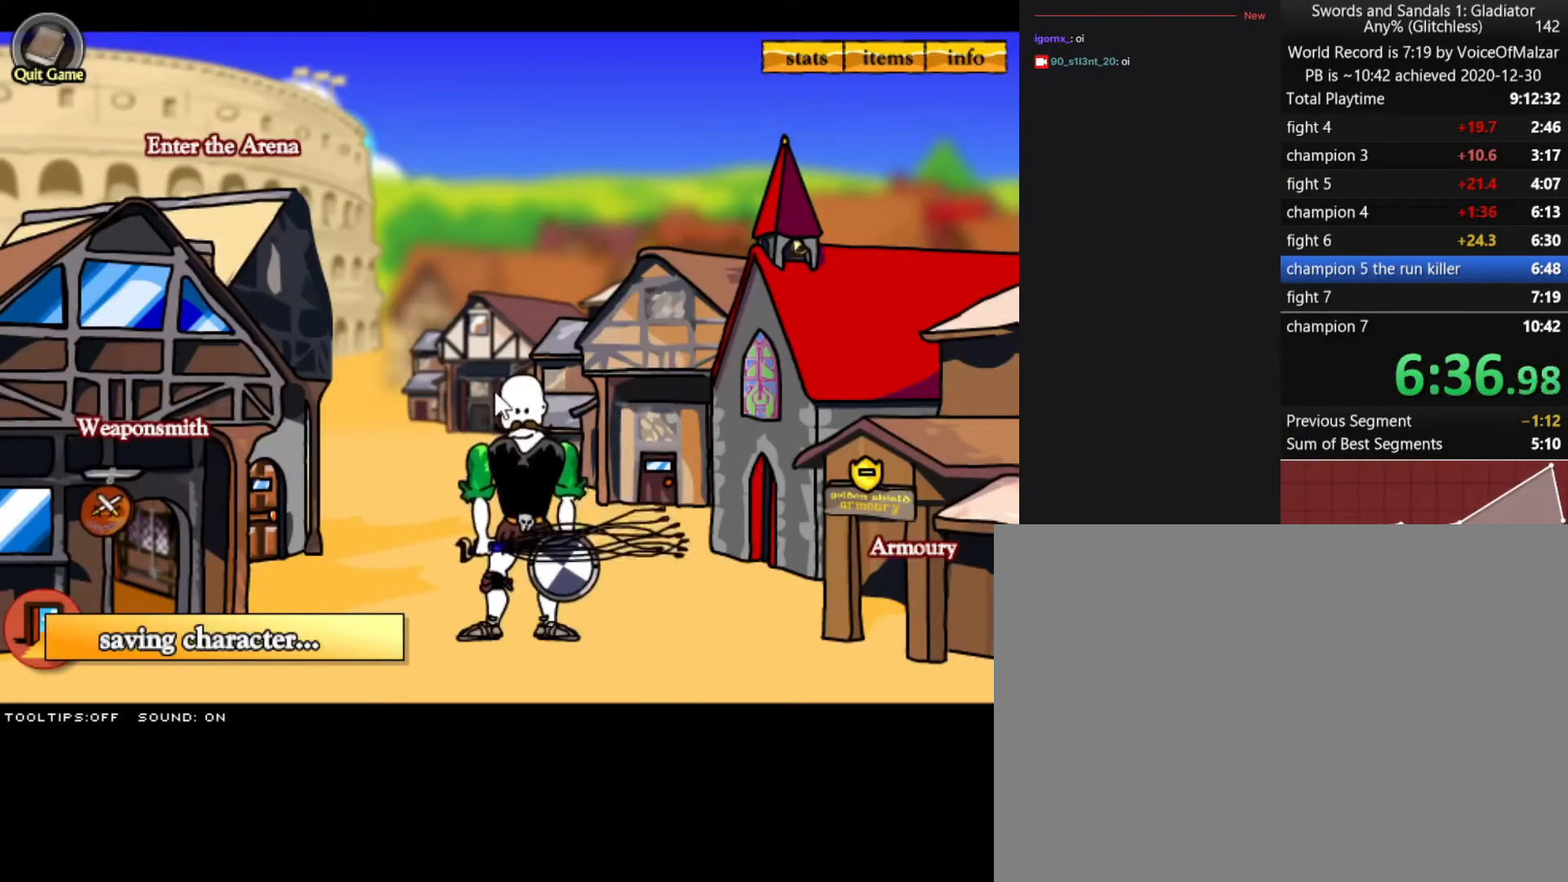
{"keys": [], "mouse": [], "events": []}
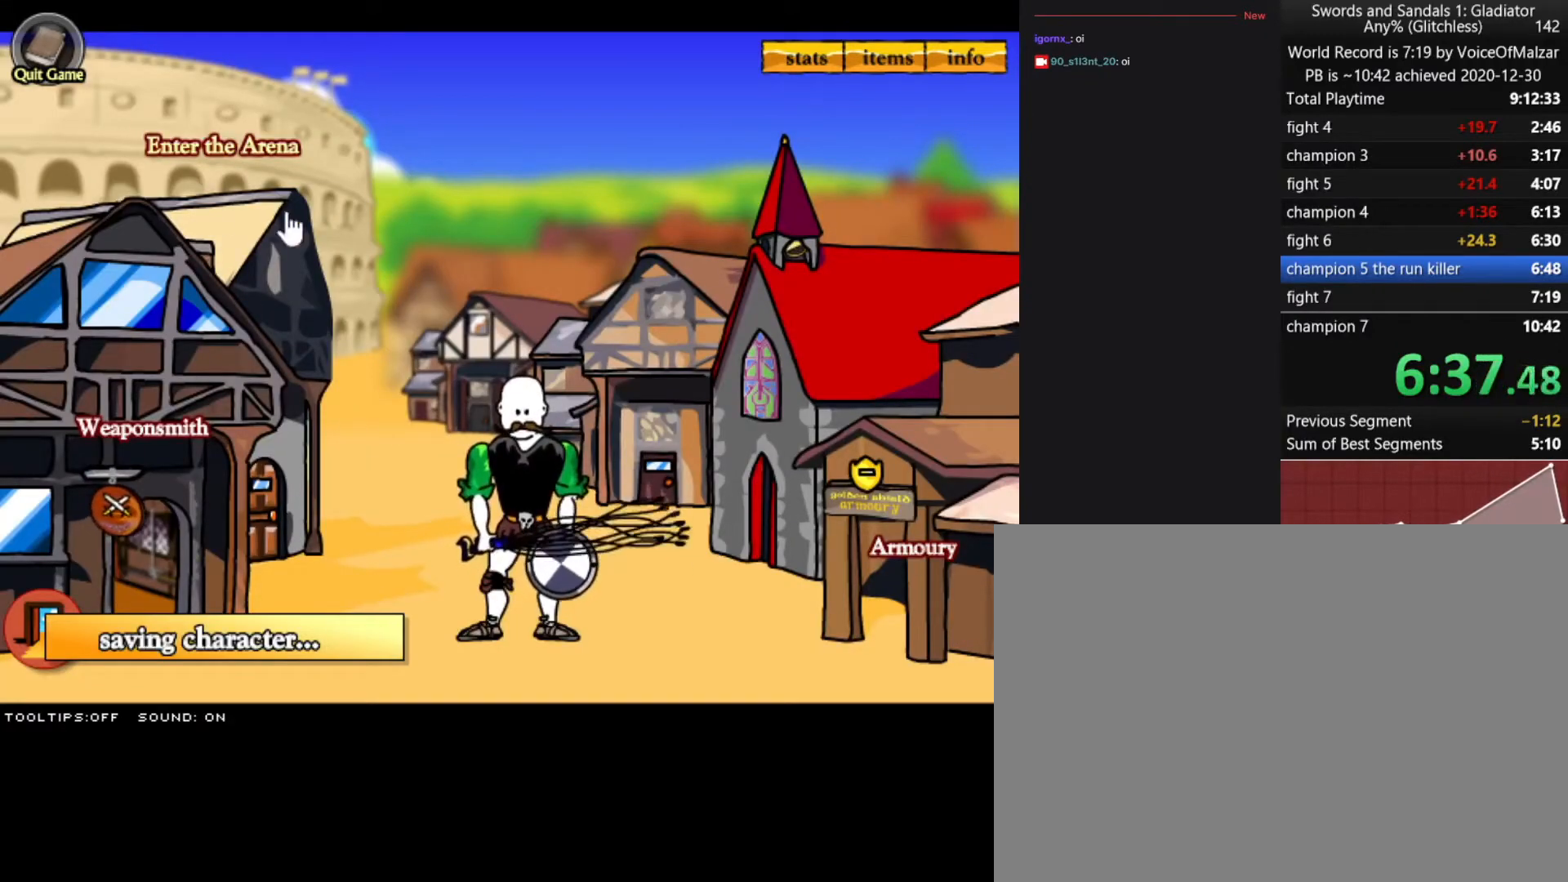
{"keys": [], "mouse": [], "events": []}
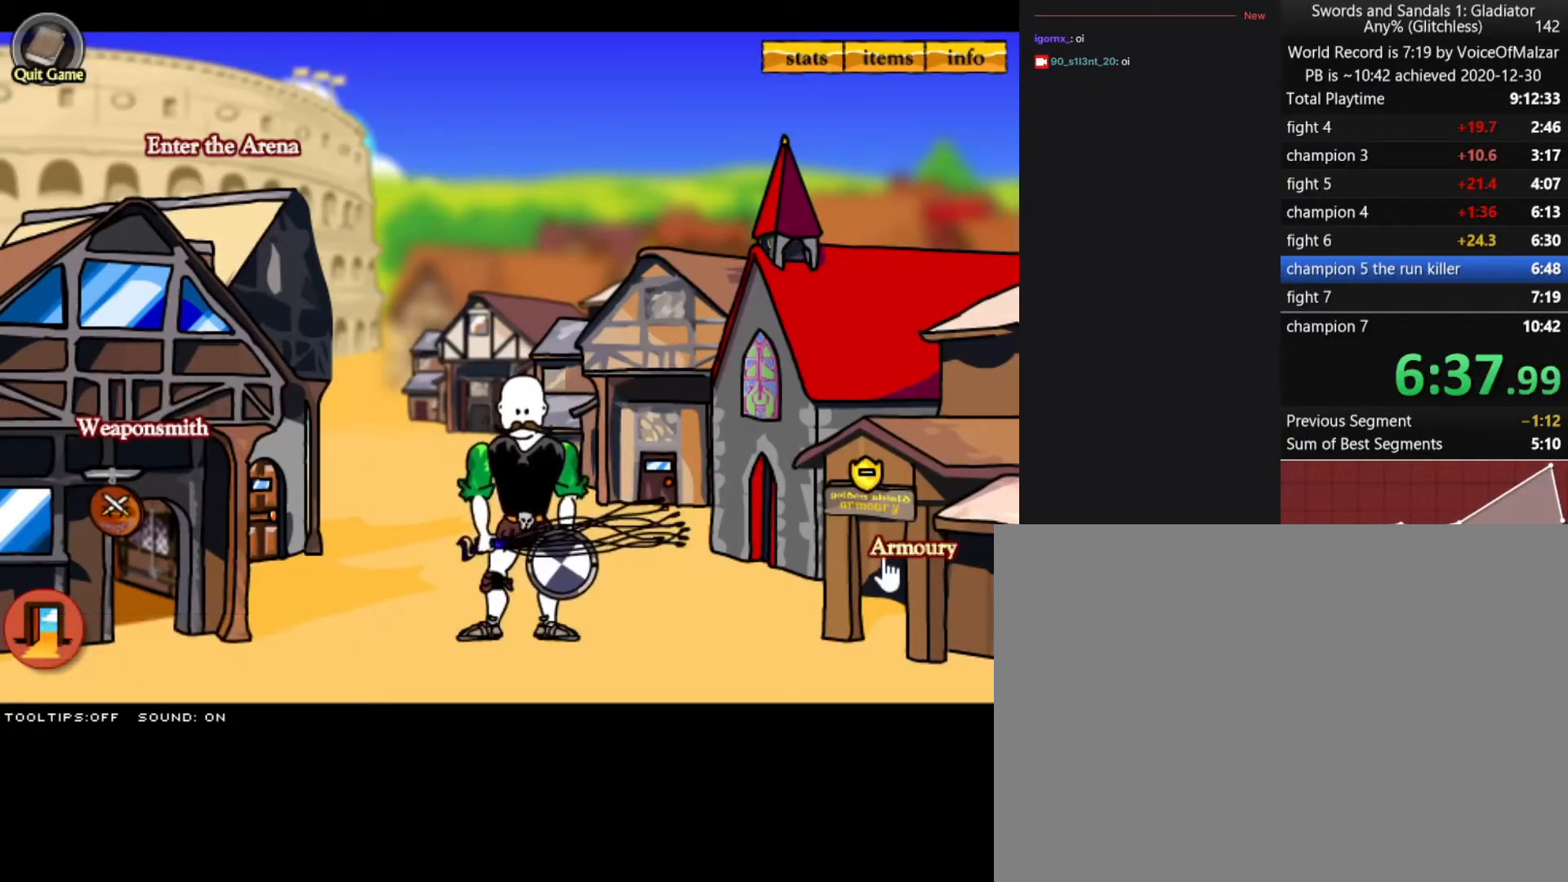
{"keys": [], "mouse": [], "events": [[350, "mouse_left", "down"], [383, "mouse_left", "up"]]}
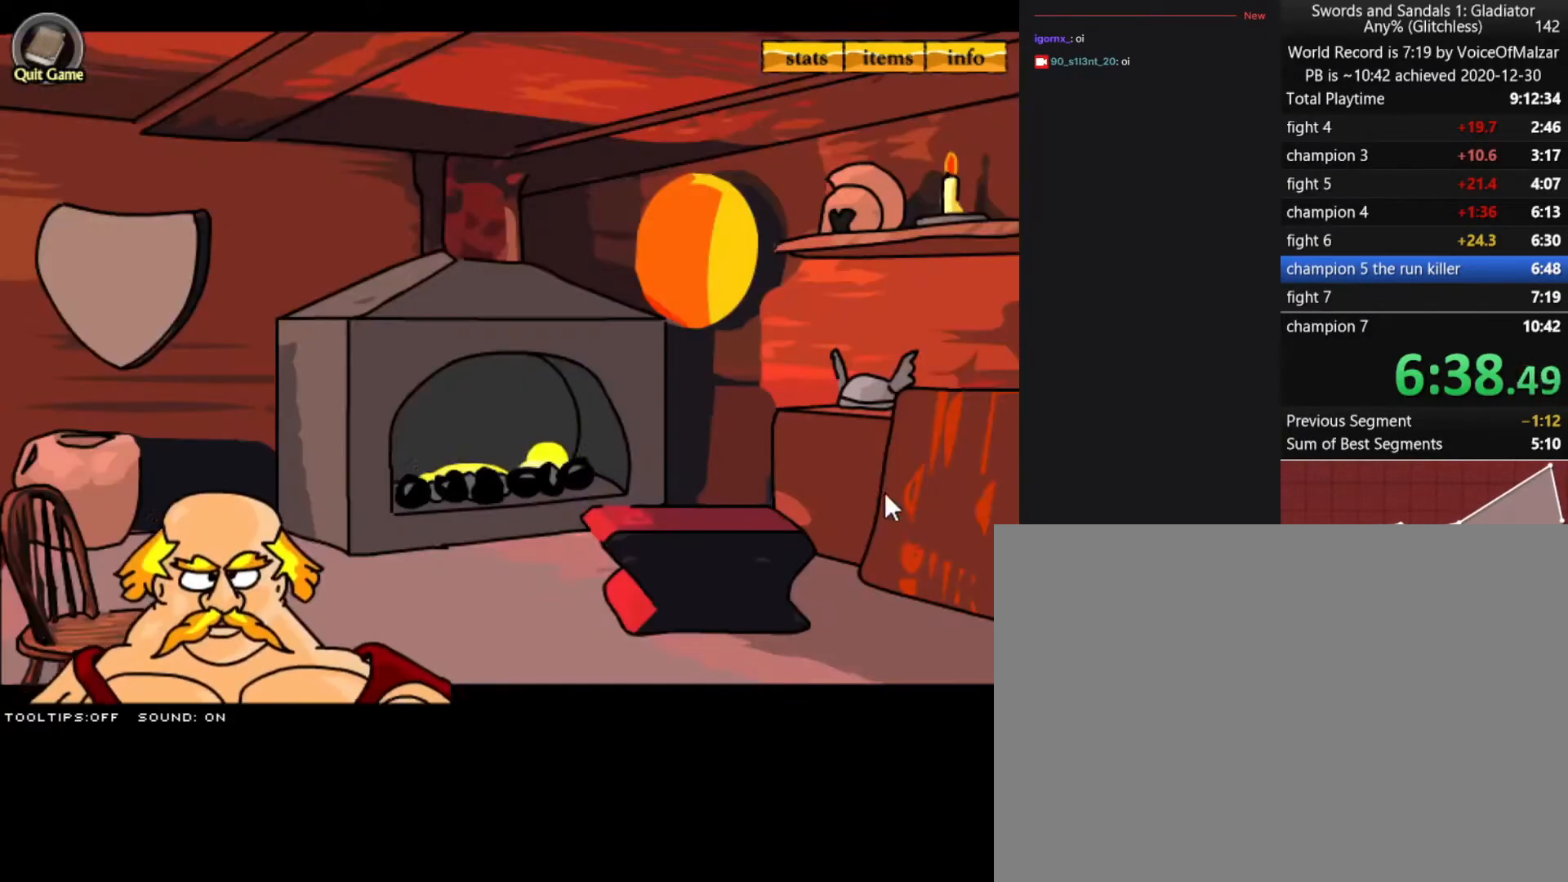
{"keys": [], "mouse": [], "events": []}
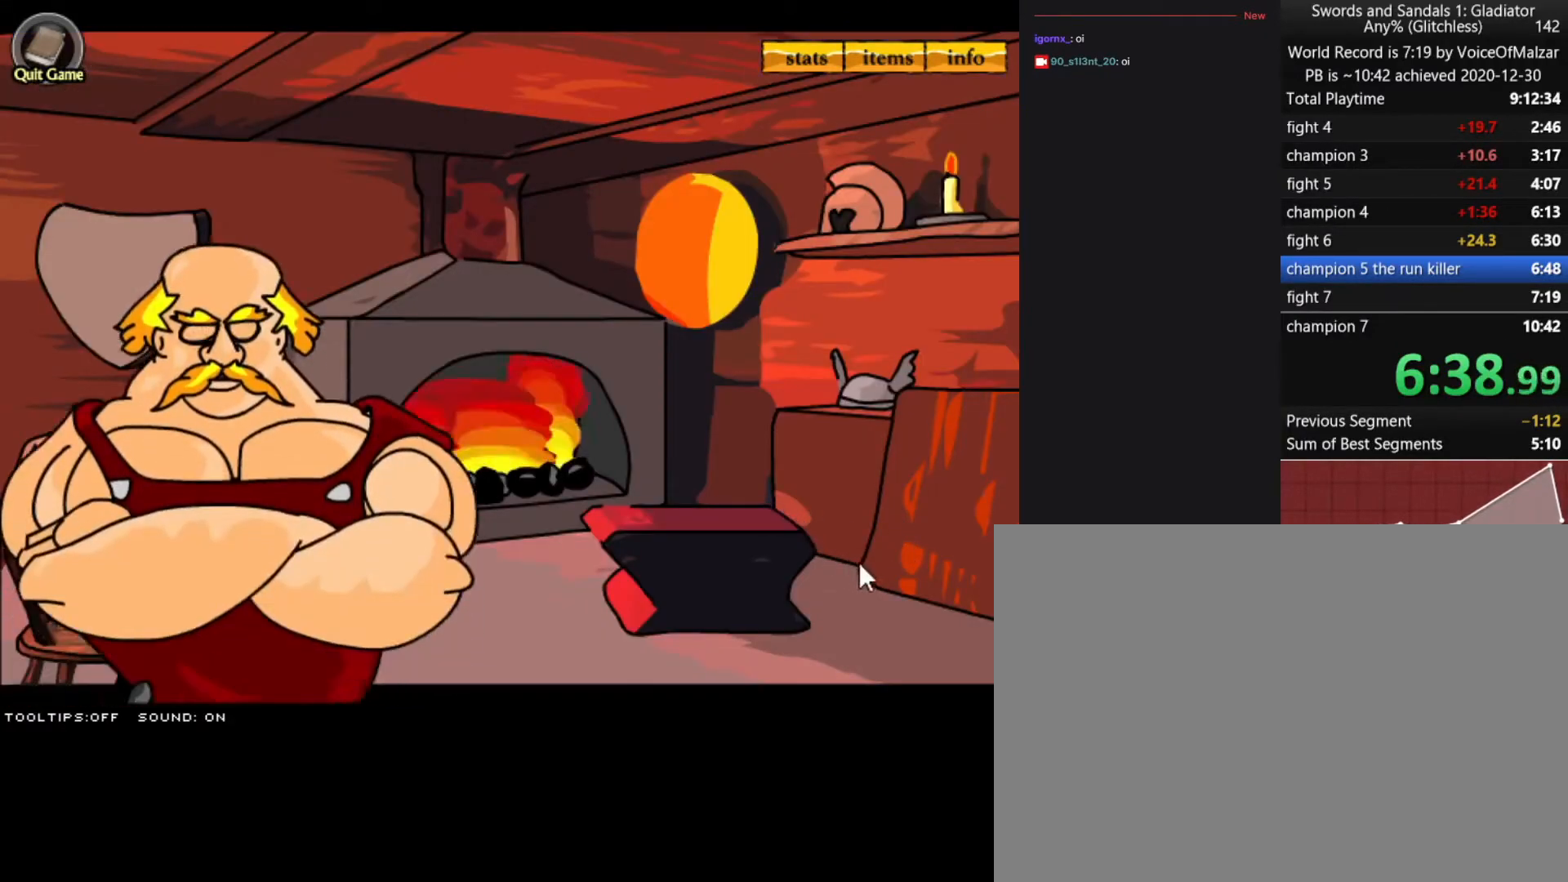
{"keys": [], "mouse": [], "events": []}
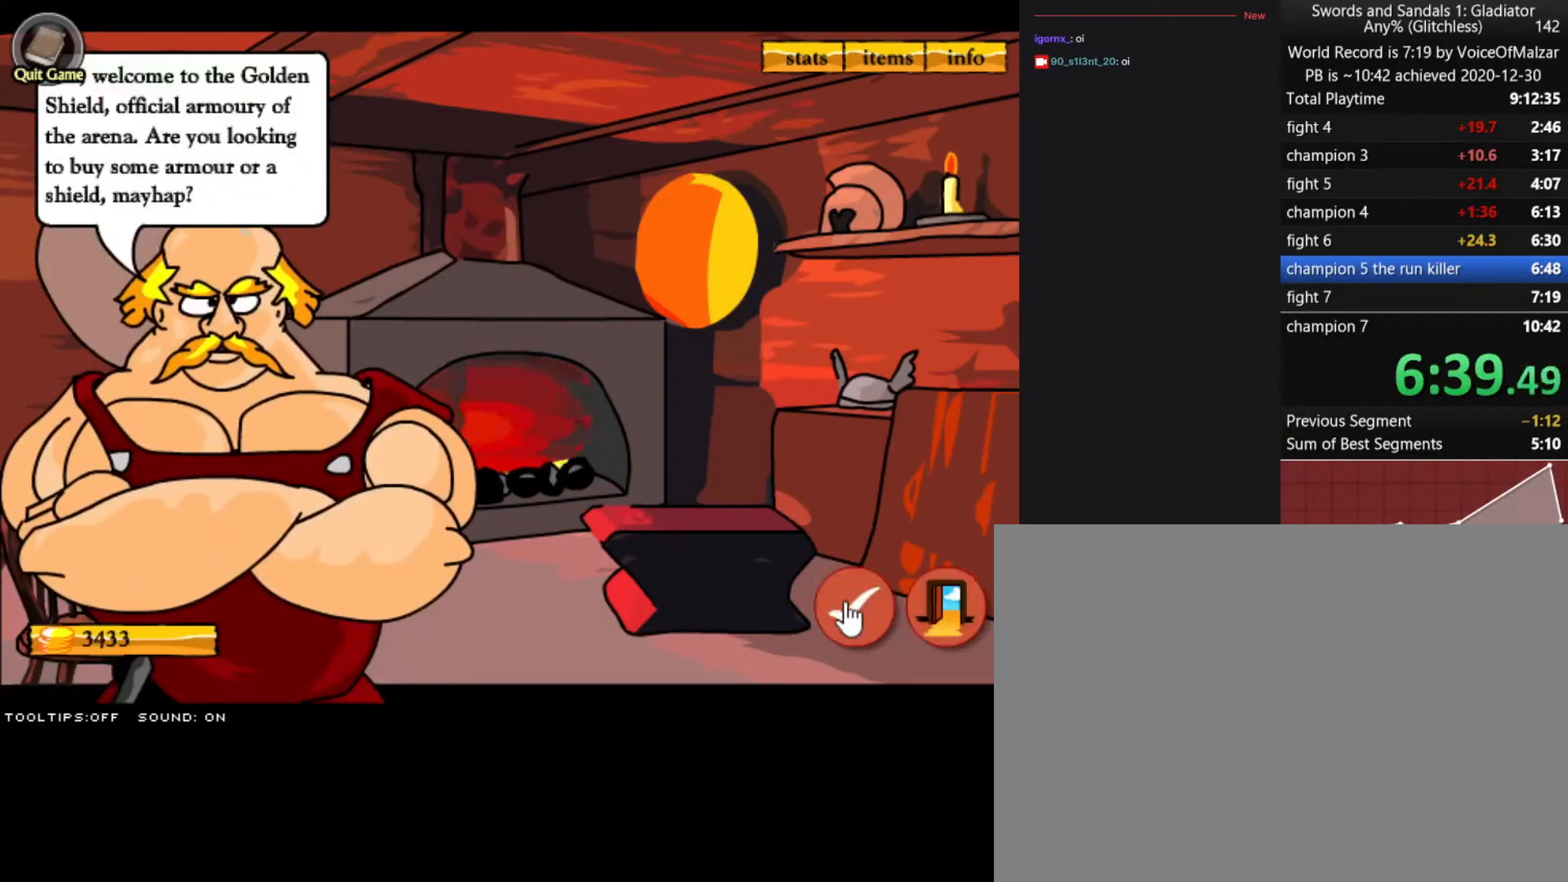
{"keys": [], "mouse": [], "events": [[17, "mouse_left", "down"], [100, "mouse_left", "up"]]}
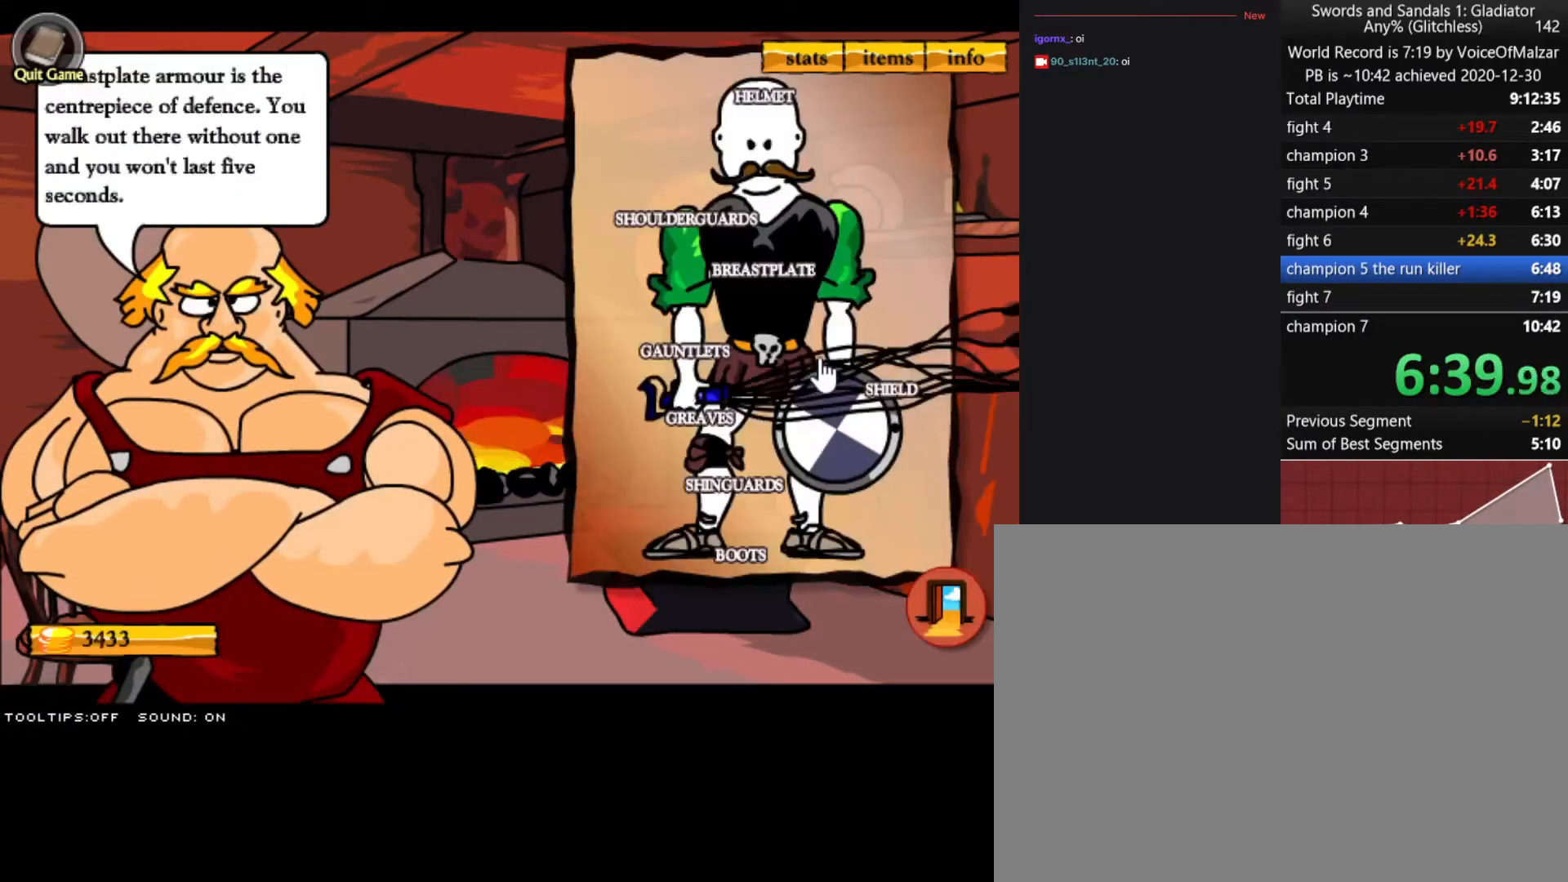
{"keys": [], "mouse": [], "events": []}
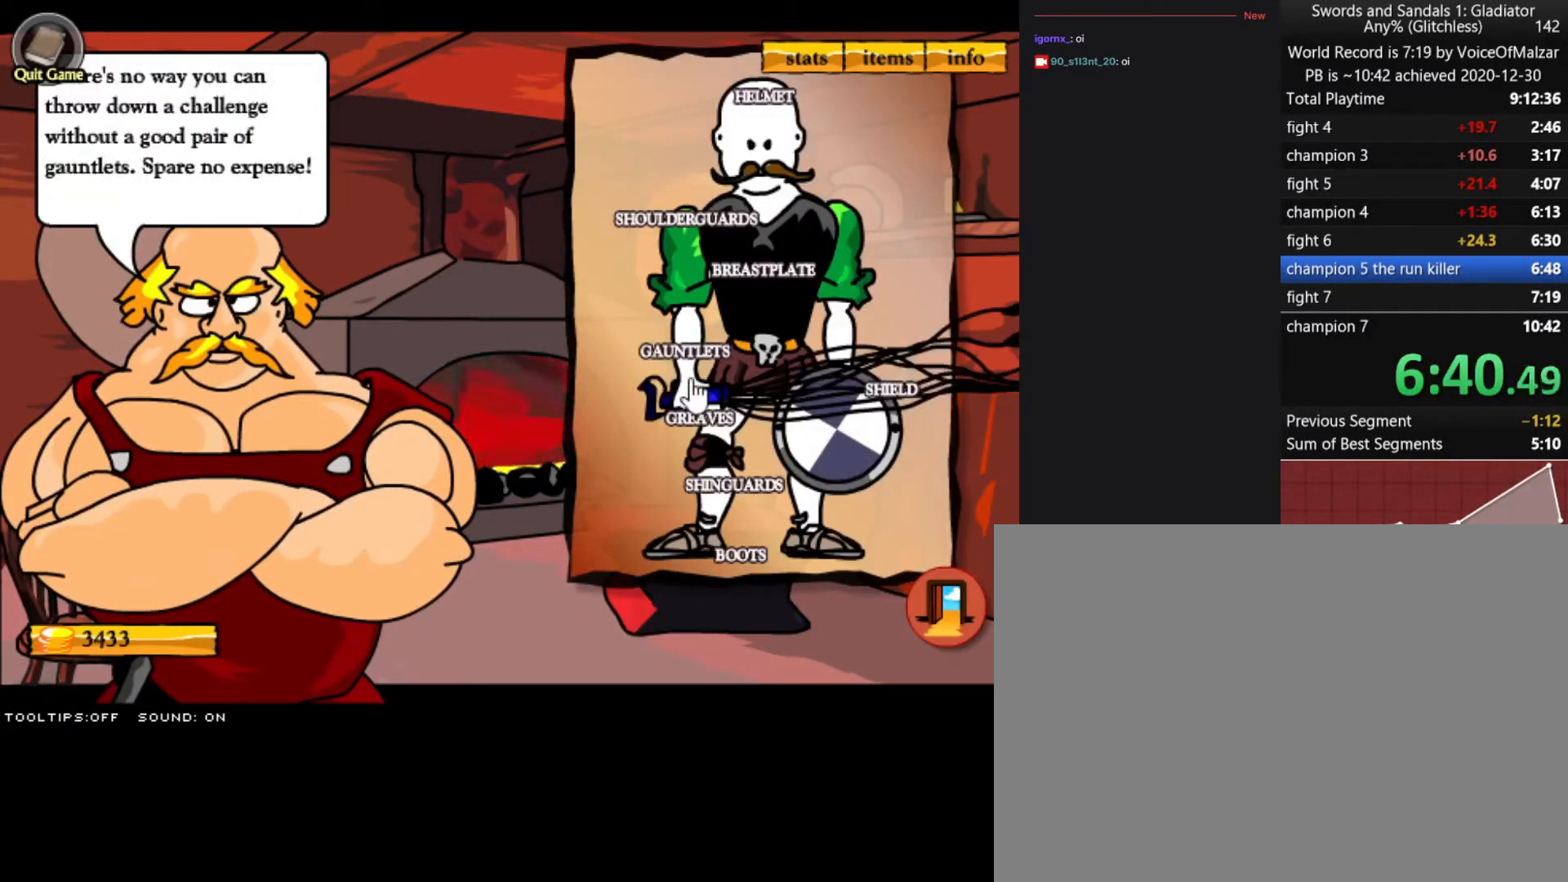
{"keys": [], "mouse": ["left"], "events": [[467, "mouse_left", "down"]]}
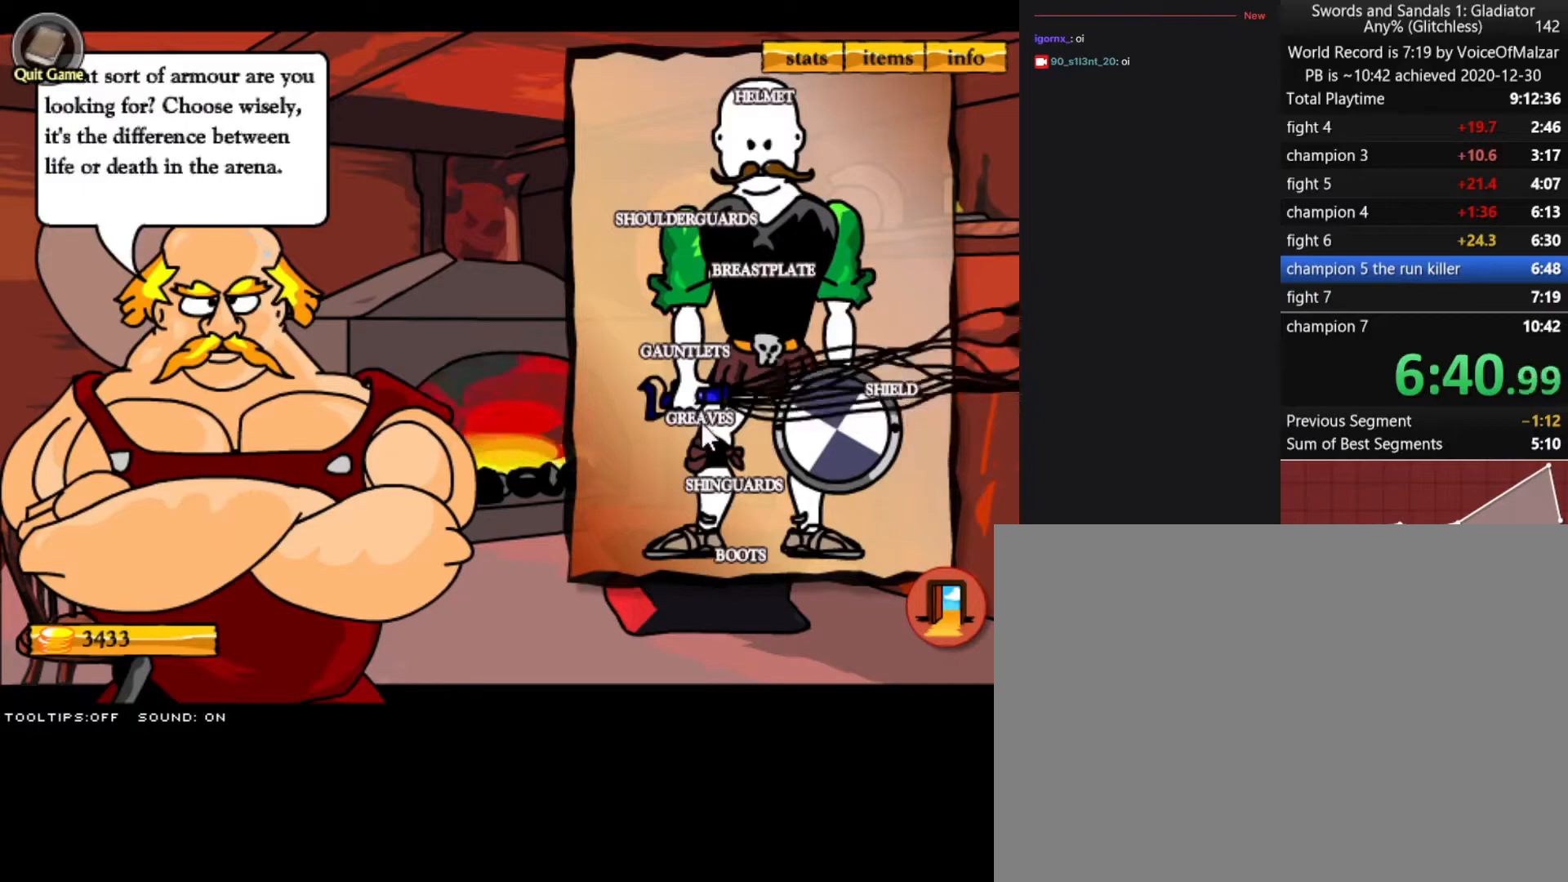
{"keys": [], "mouse": [], "events": [[17, "mouse_left", "up"], [333, "mouse_left", "down"], [483, "mouse_left", "up"]]}
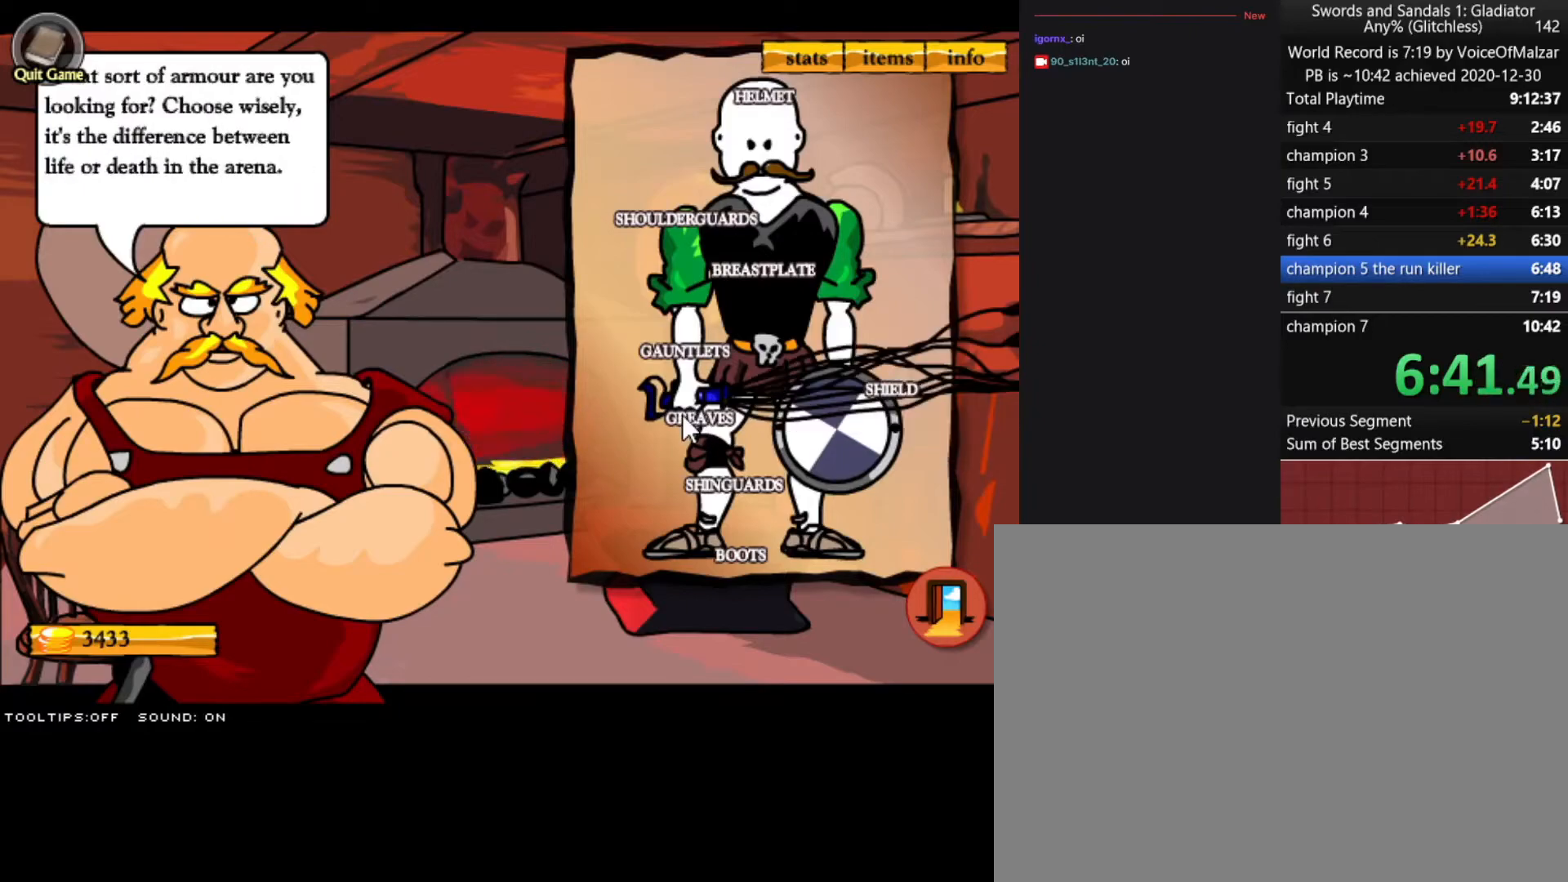
{"keys": [], "mouse": [], "events": [[317, "mouse_left", "down"], [400, "mouse_left", "up"]]}
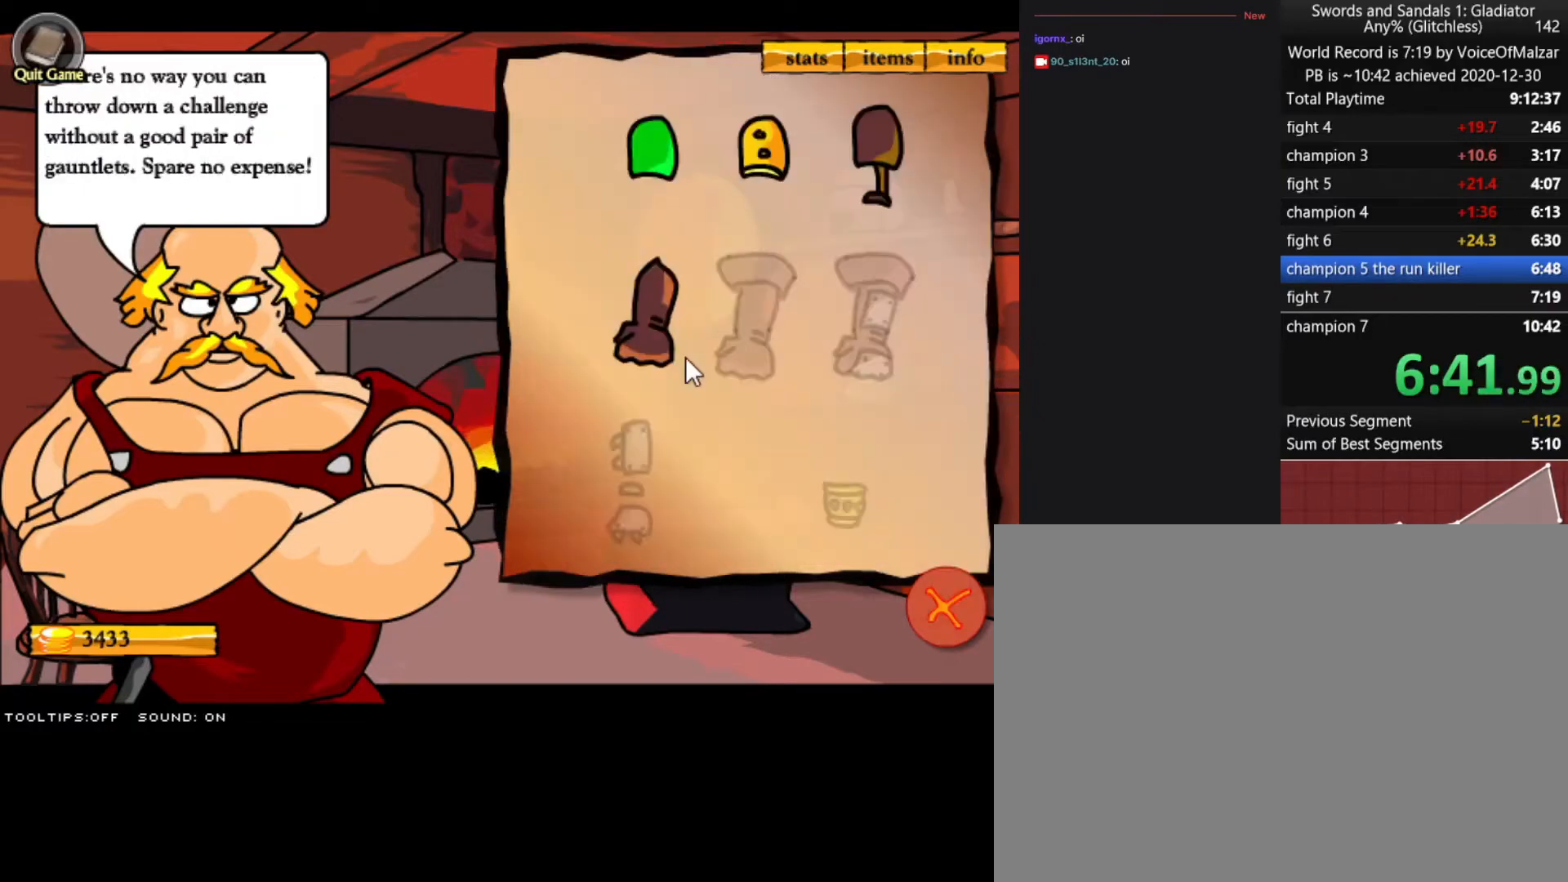
{"keys": [], "mouse": [], "events": []}
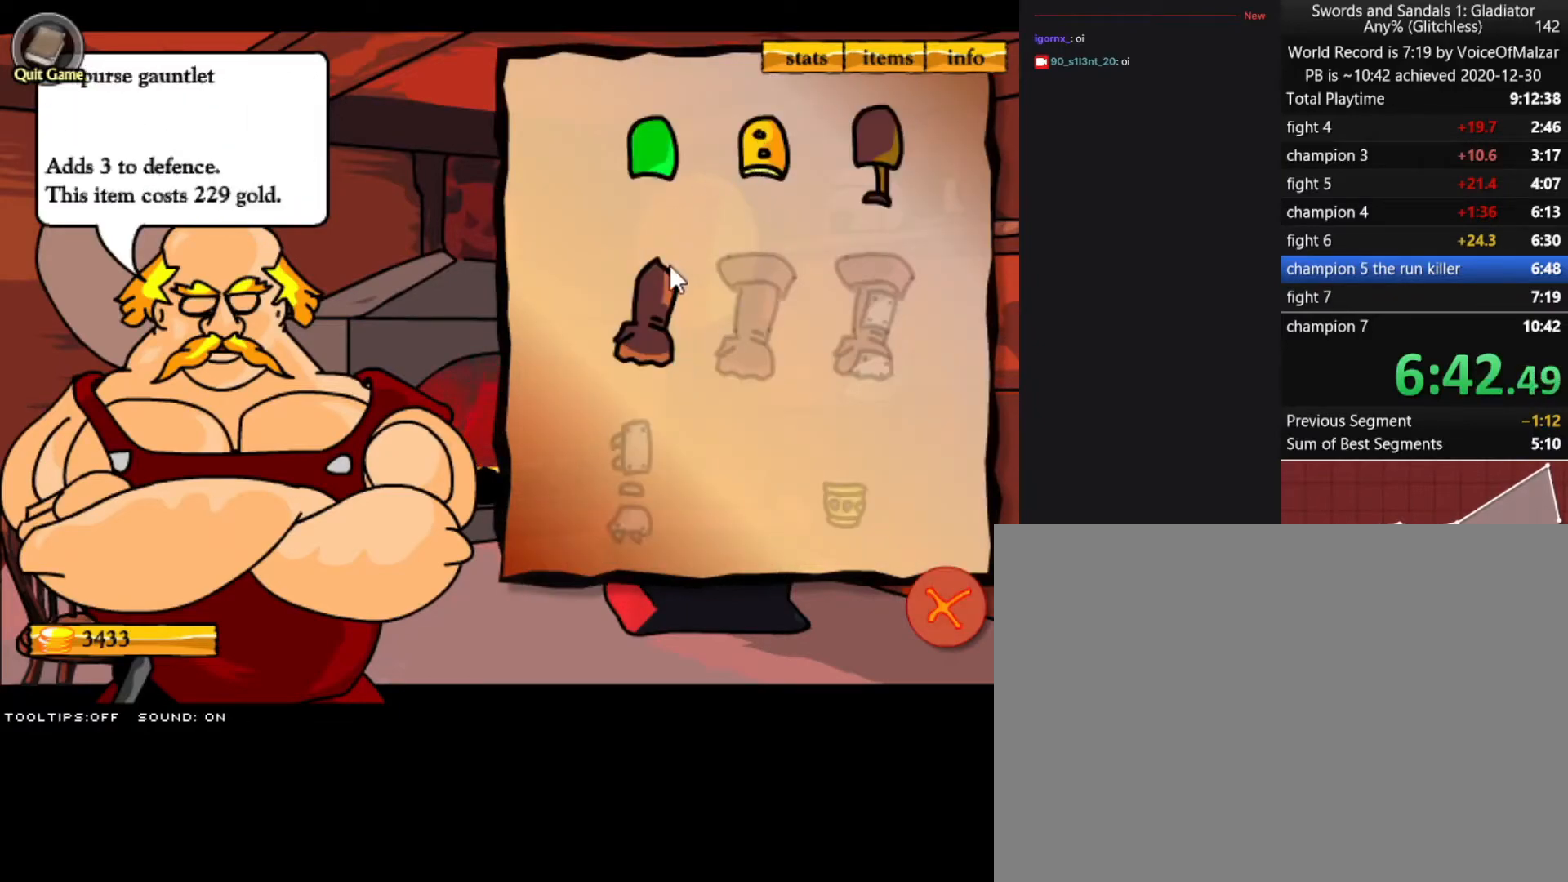
{"keys": [], "mouse": [], "events": [[67, "mouse_left", "down"], [150, "mouse_left", "up"], [383, "mouse_left", "down"], [500, "mouse_left", "up"]]}
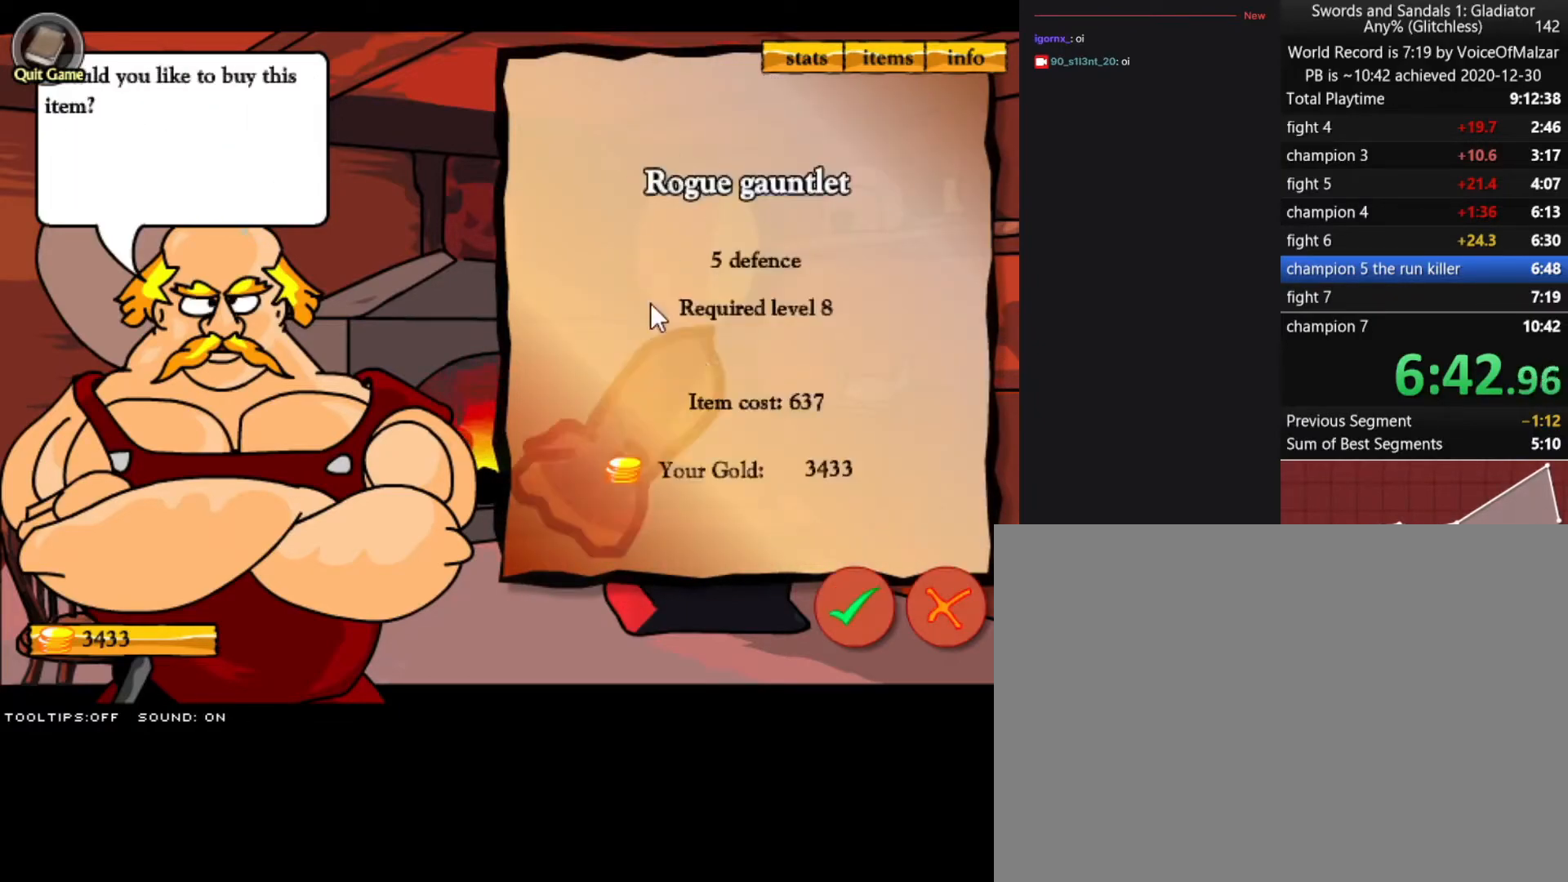
{"keys": [], "mouse": [], "events": [[417, "mouse_left", "down"], [467, "mouse_left", "up"]]}
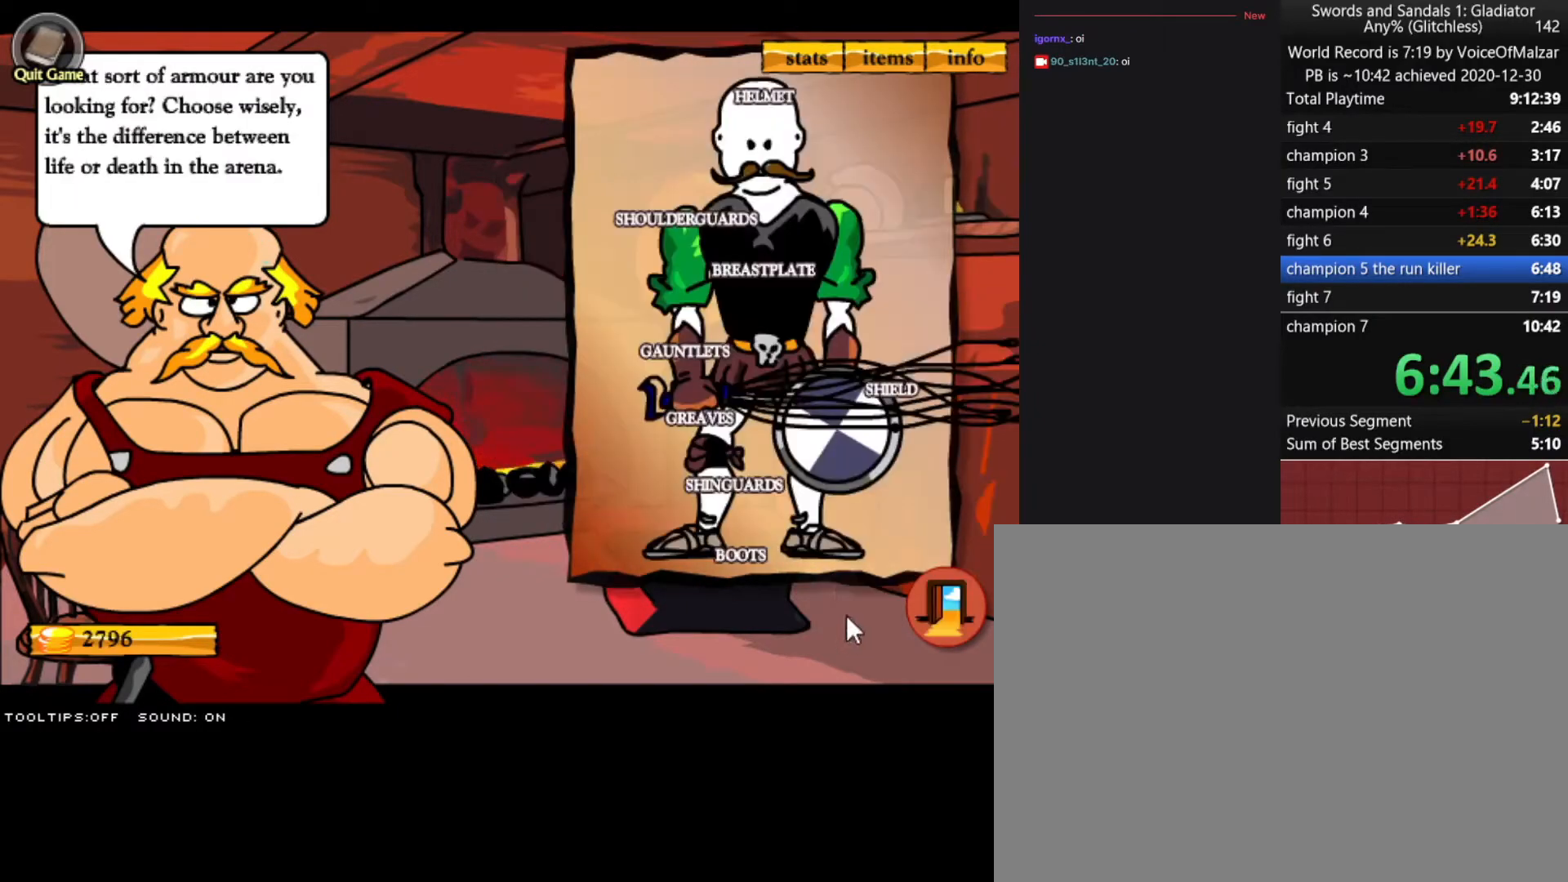
{"keys": [], "mouse": ["left"], "events": [[483, "mouse_left", "down"]]}
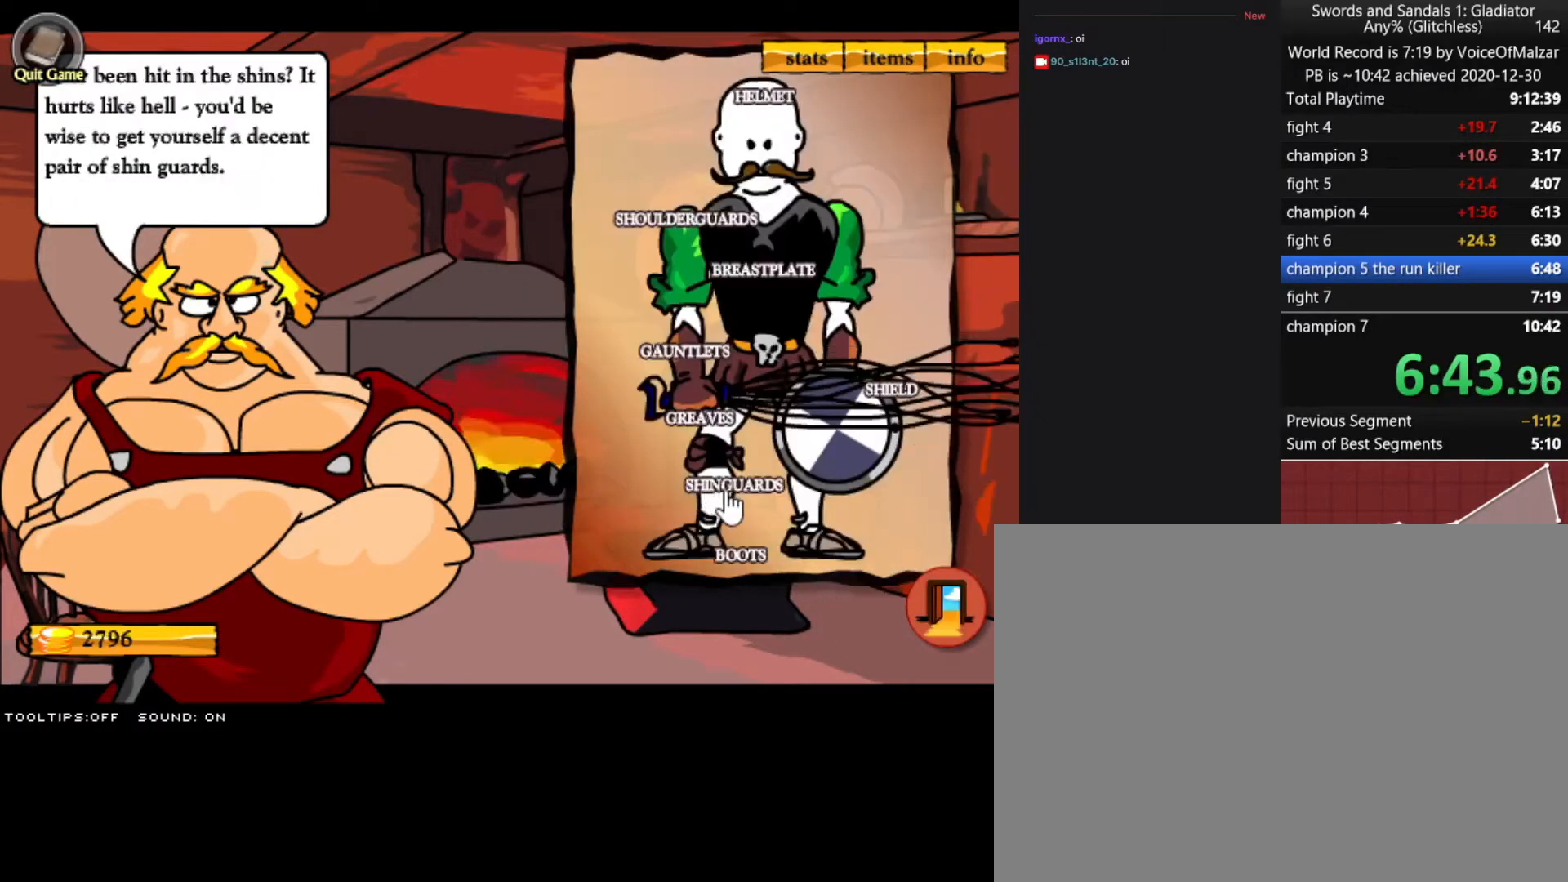
{"keys": [], "mouse": [], "events": [[117, "mouse_left", "up"]]}
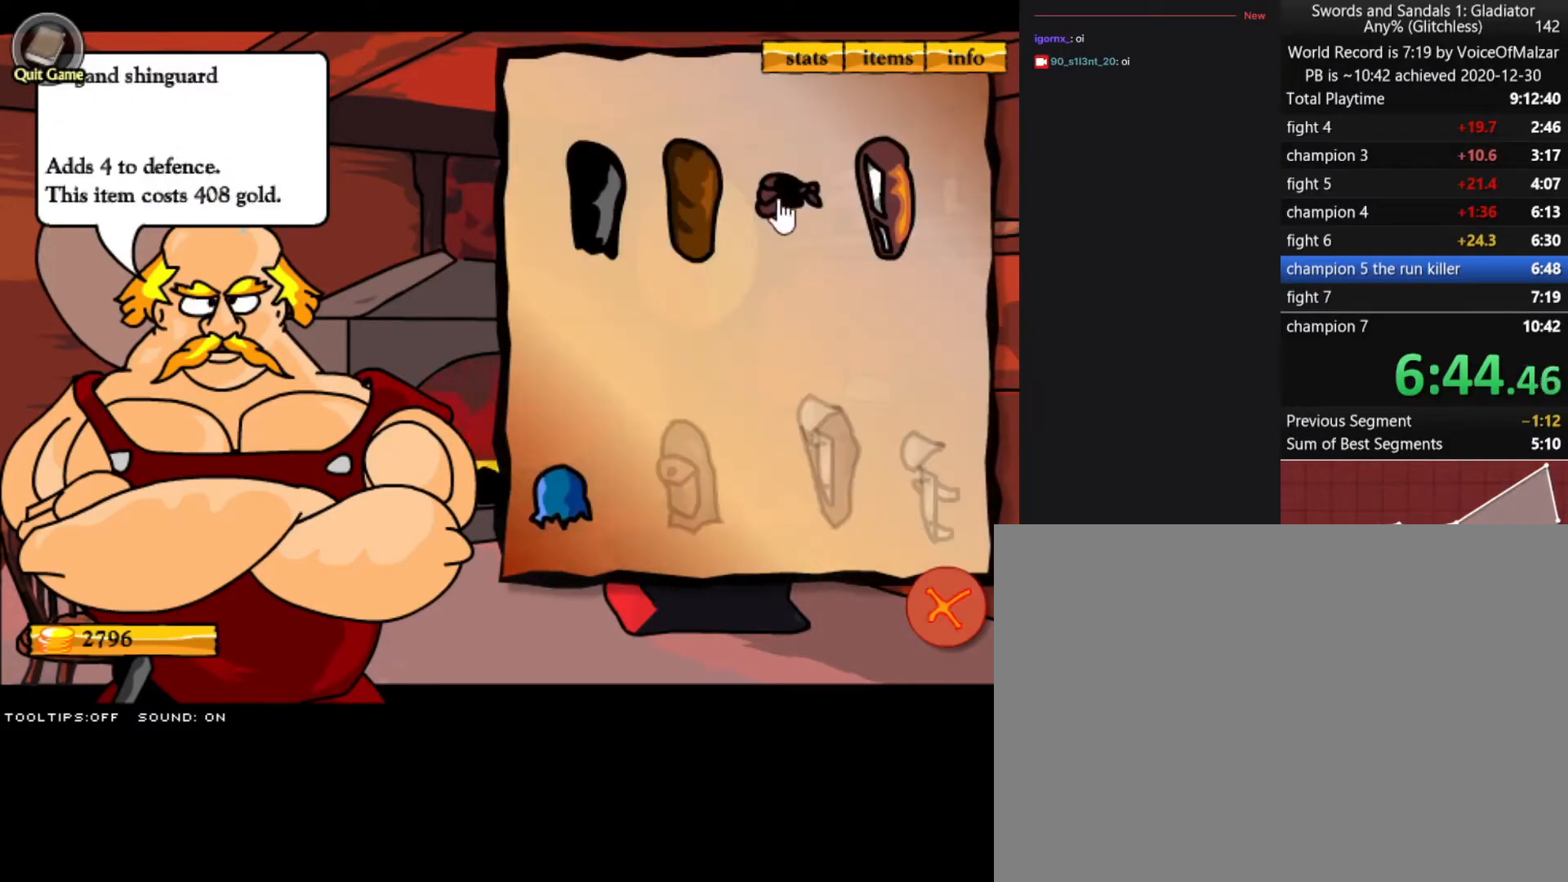
{"keys": [], "mouse": [], "events": [[367, "mouse_left", "down"], [467, "mouse_left", "up"]]}
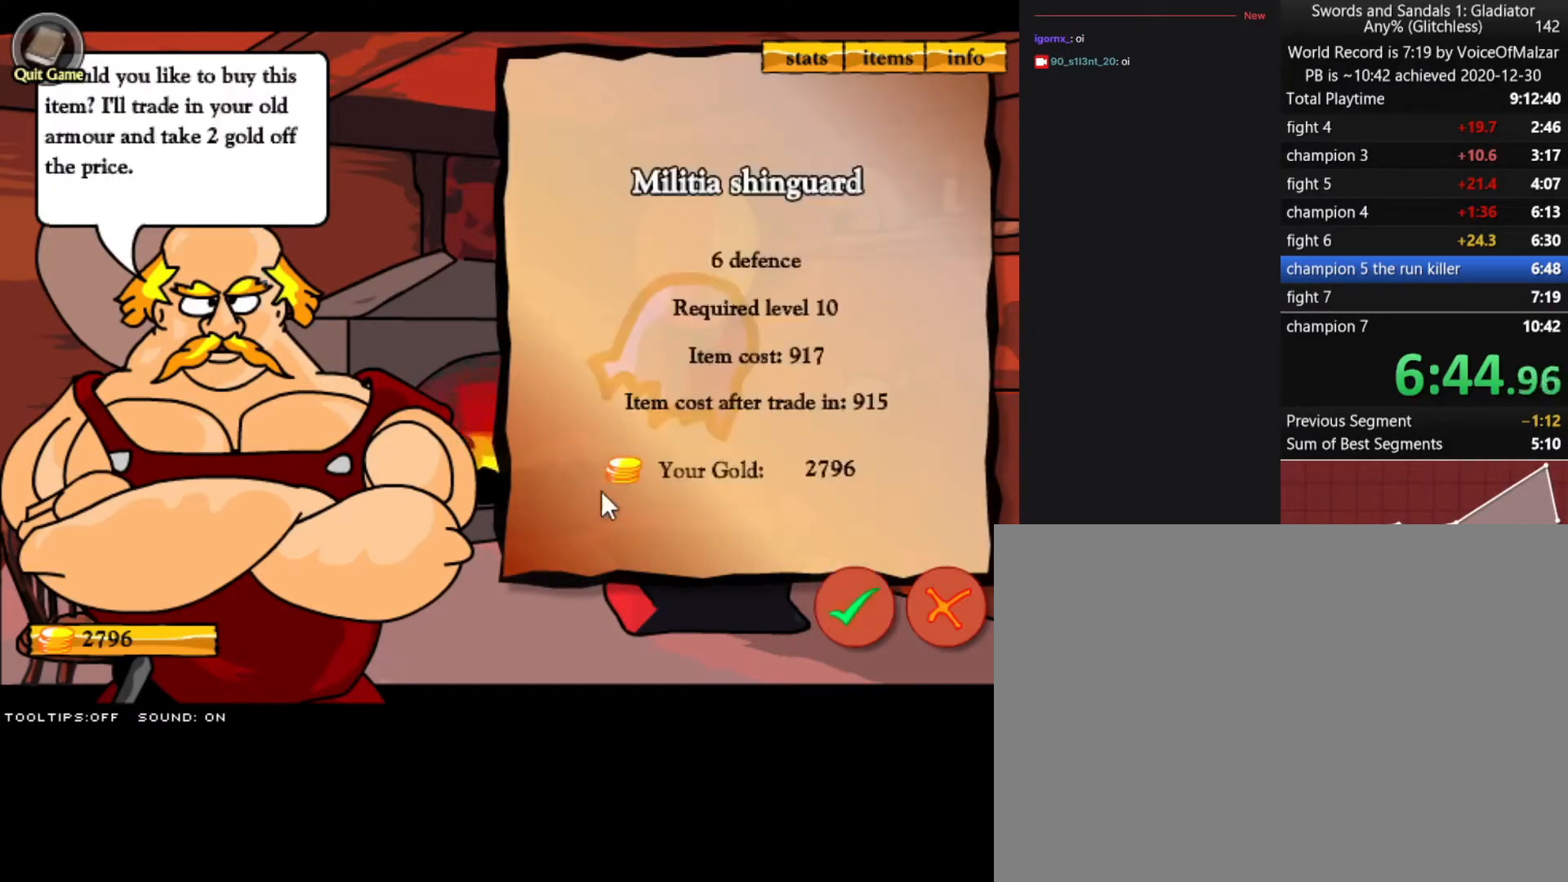
{"keys": [], "mouse": [], "events": [[333, "mouse_left", "down"], [433, "mouse_left", "up"]]}
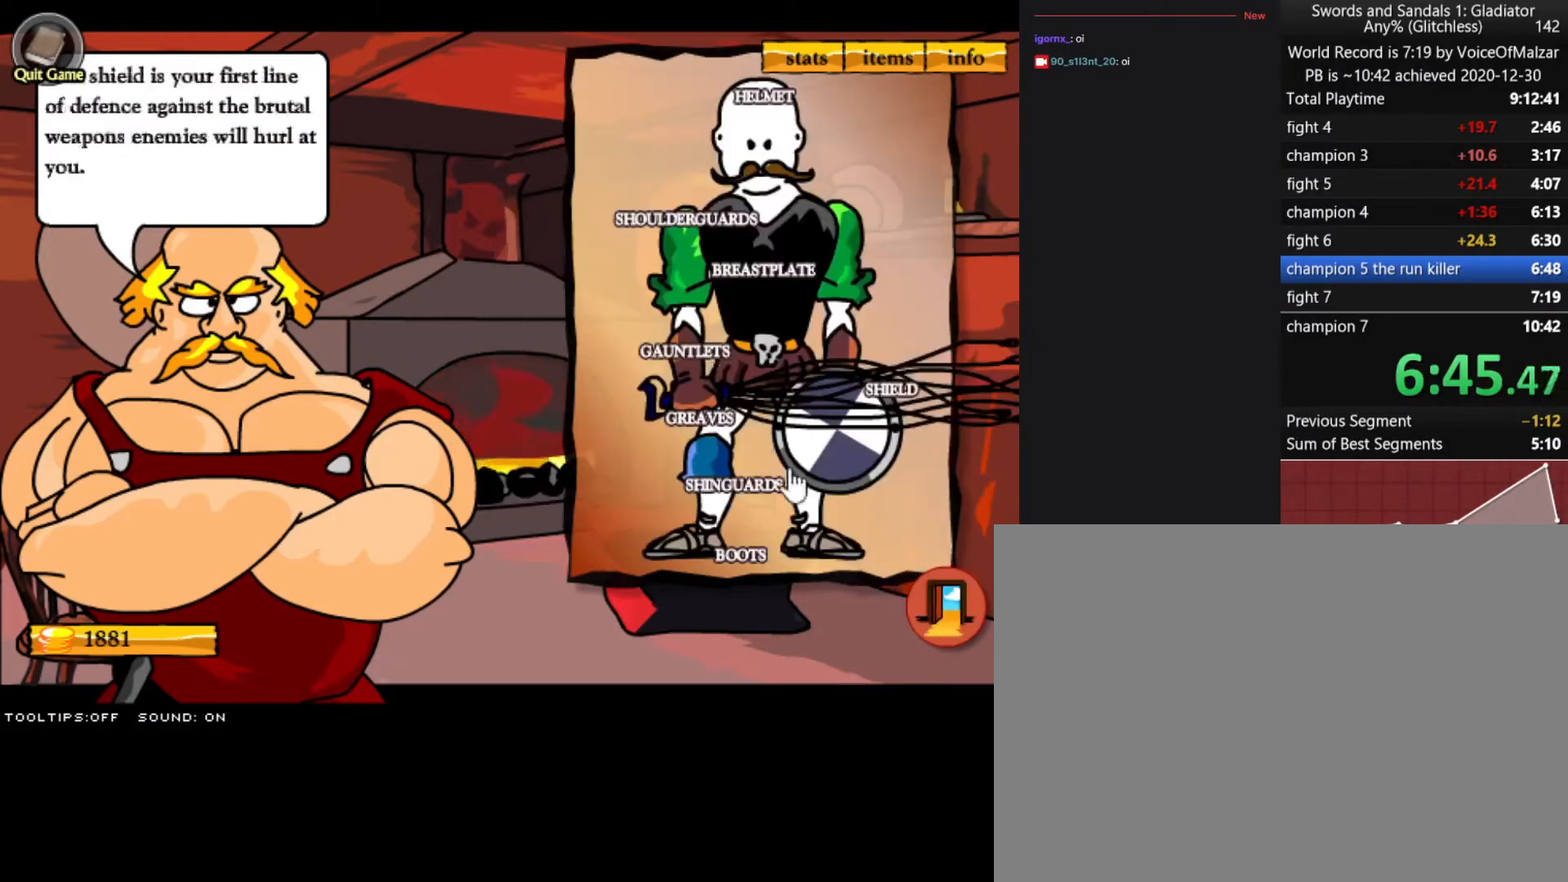
{"keys": [], "mouse": [], "events": []}
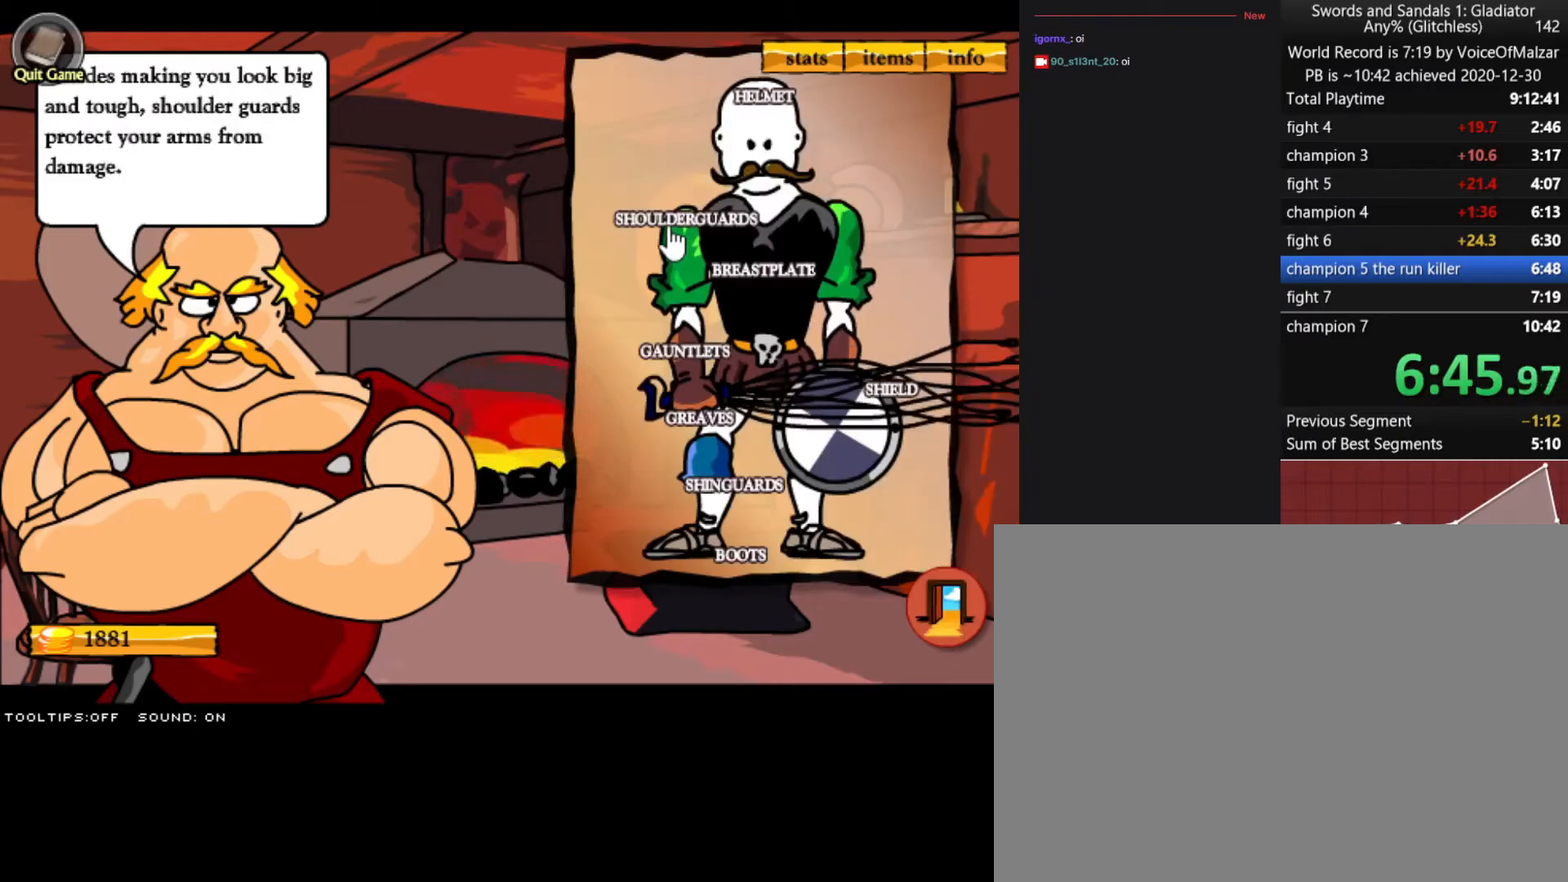
{"keys": [], "mouse": [], "events": [[83, "mouse_left", "down"], [183, "mouse_left", "up"]]}
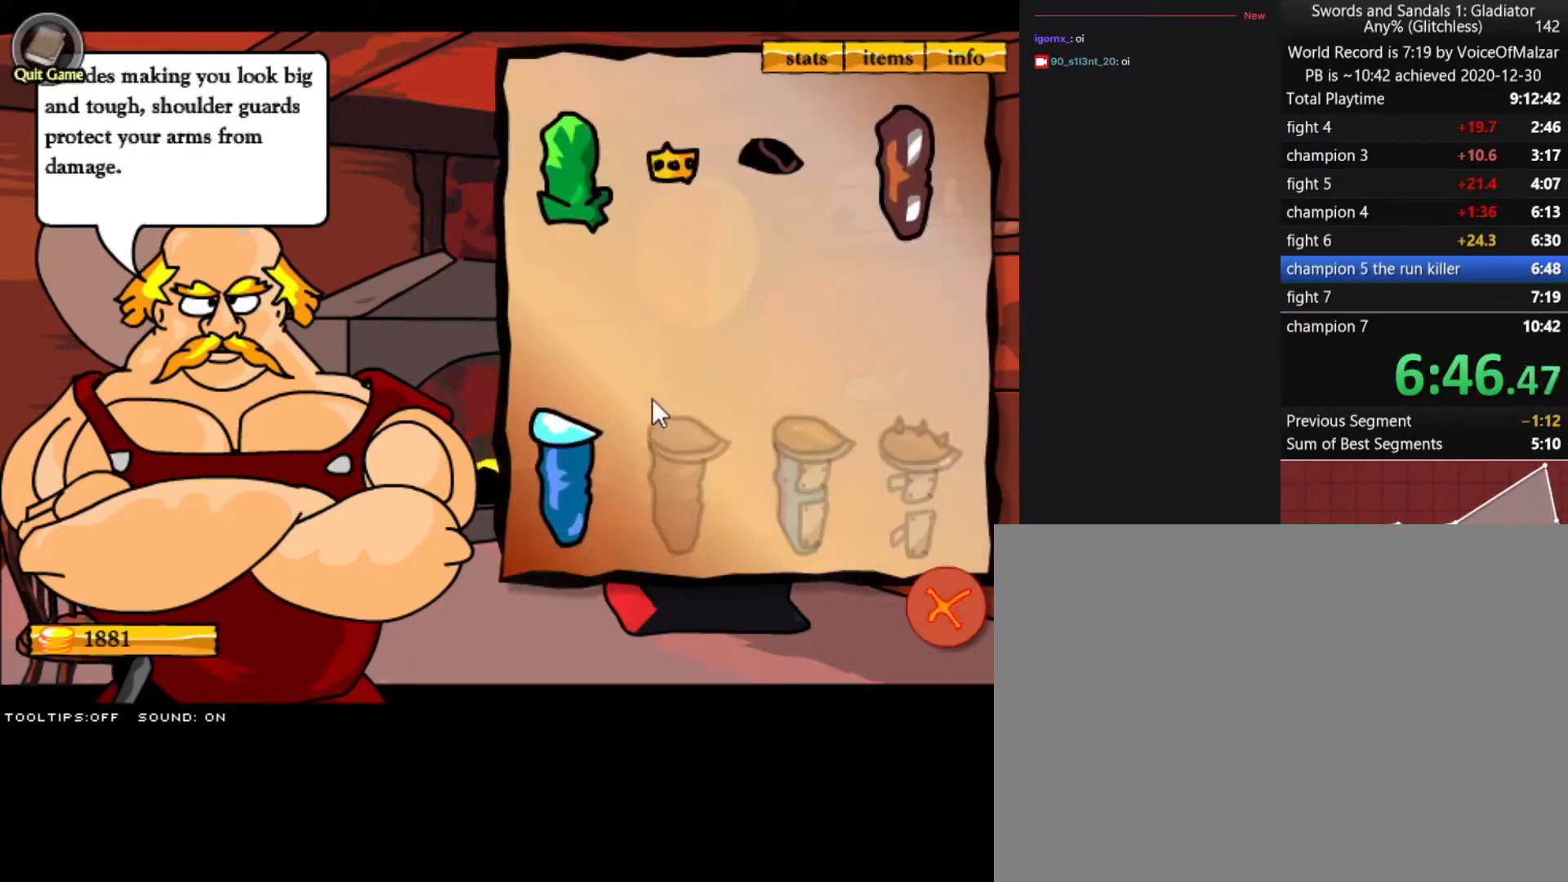
{"keys": [], "mouse": [], "events": [[200, "mouse_left", "down"], [300, "mouse_left", "up"]]}
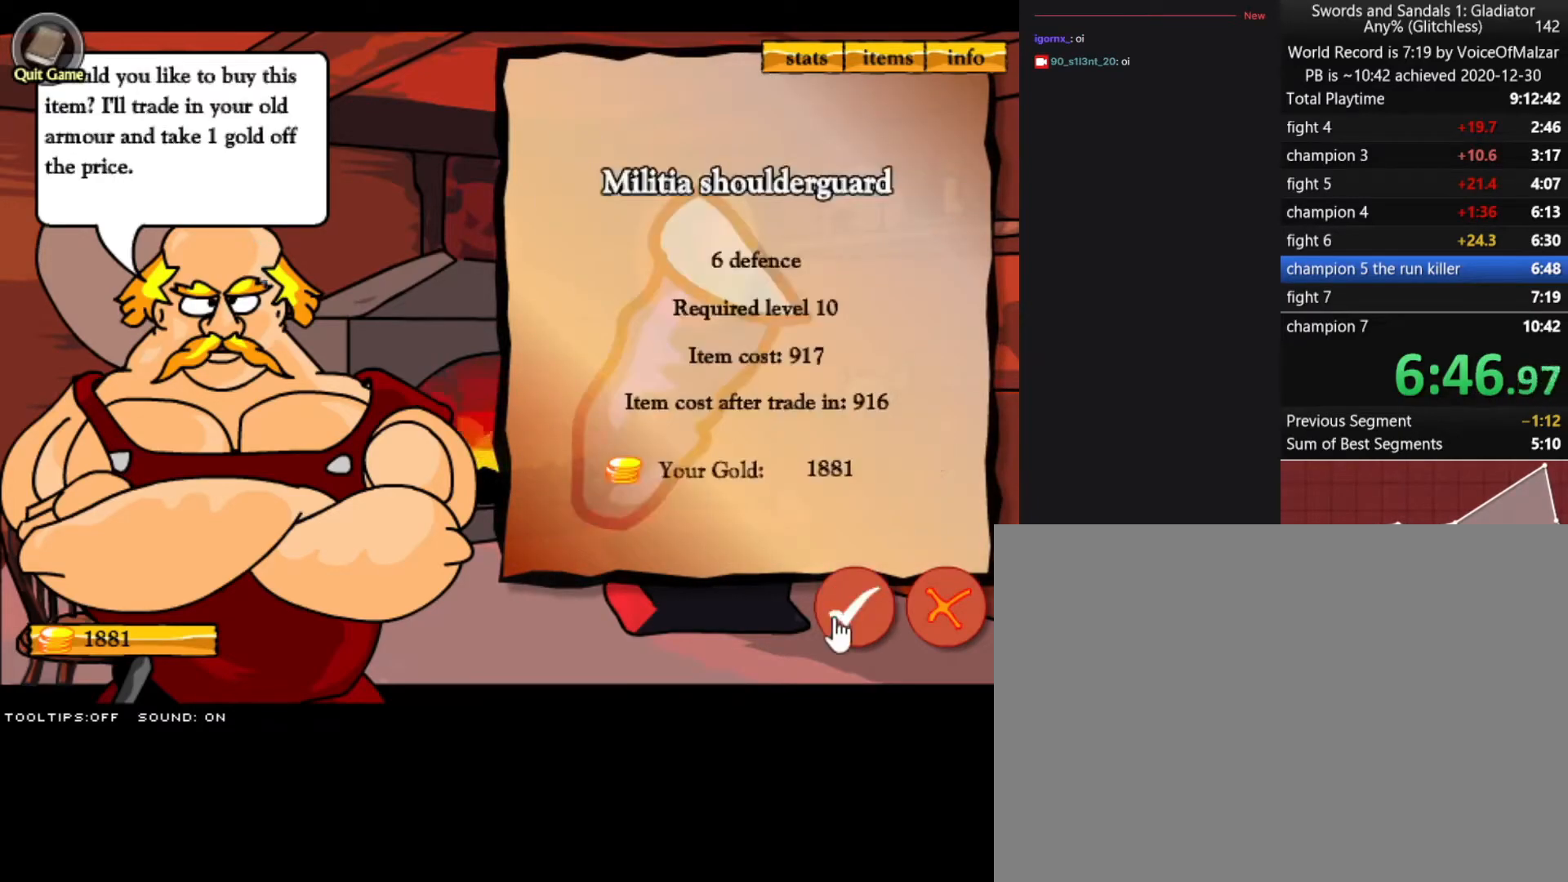
{"keys": [], "mouse": ["left"], "events": [[167, "mouse_left", "down"], [267, "mouse_left", "up"], [500, "mouse_left", "down"]]}
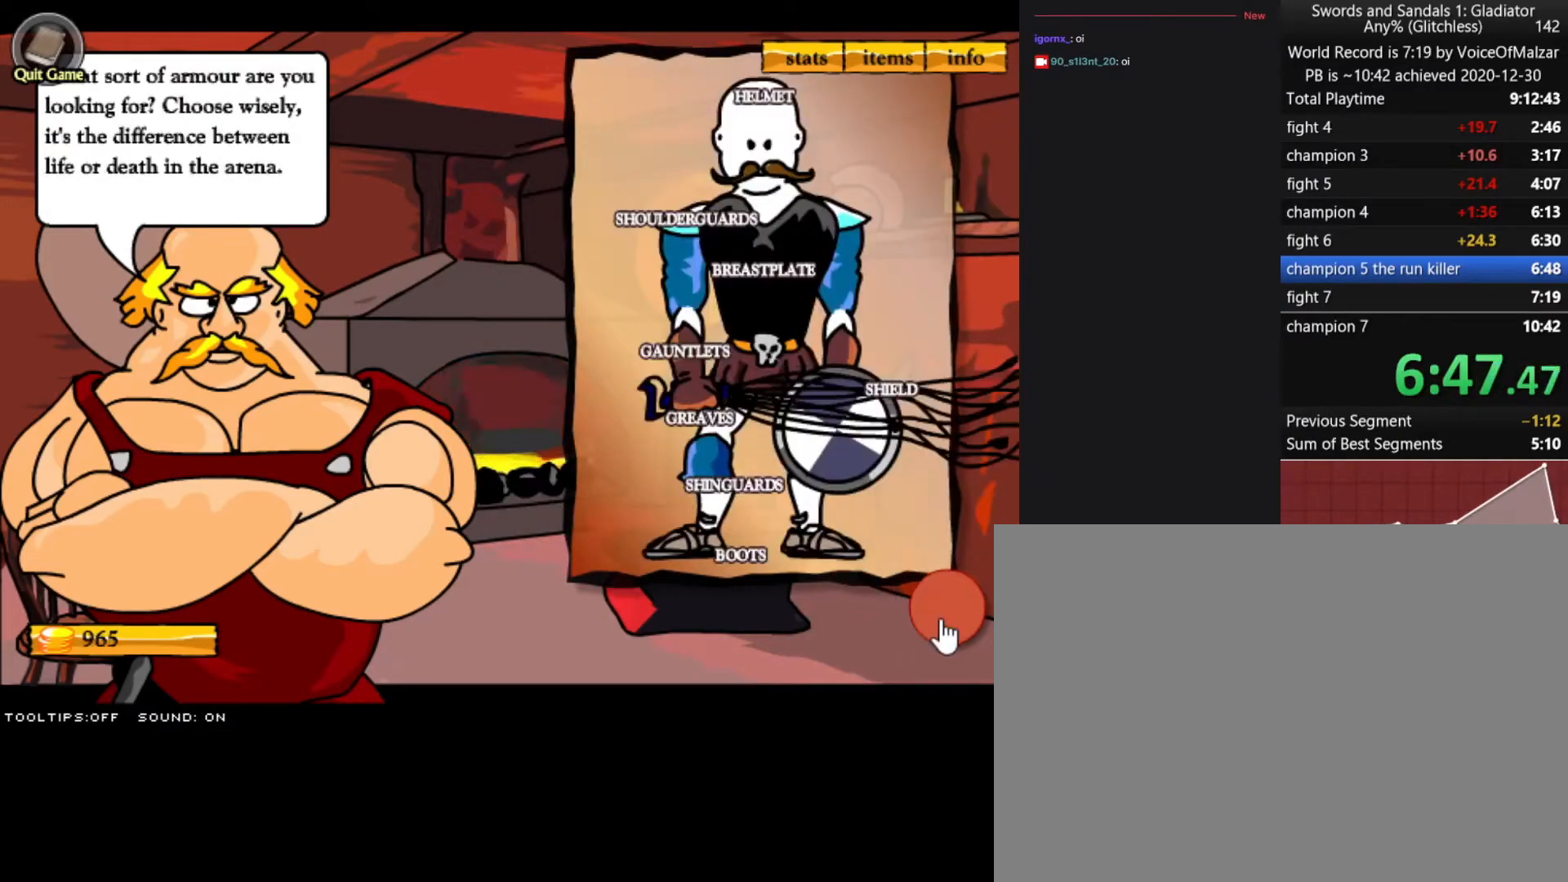
{"keys": [], "mouse": [], "events": [[133, "mouse_left", "up"], [367, "mouse_left", "down"], [417, "mouse_left", "up"]]}
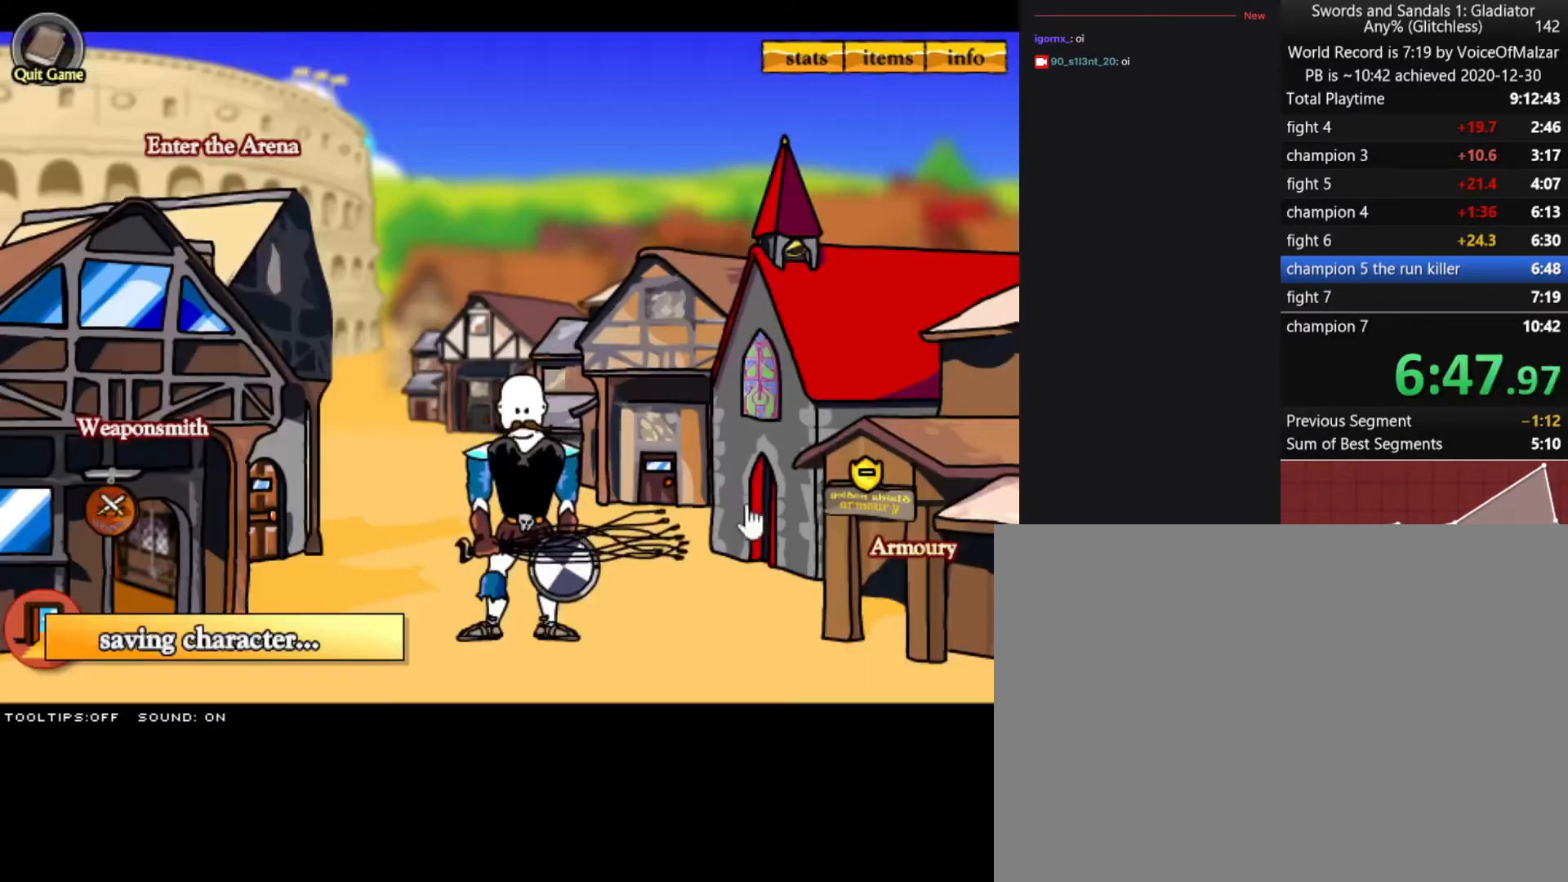
{"keys": [], "mouse": [], "events": [[350, "mouse_left", "down"], [400, "mouse_left", "up"]]}
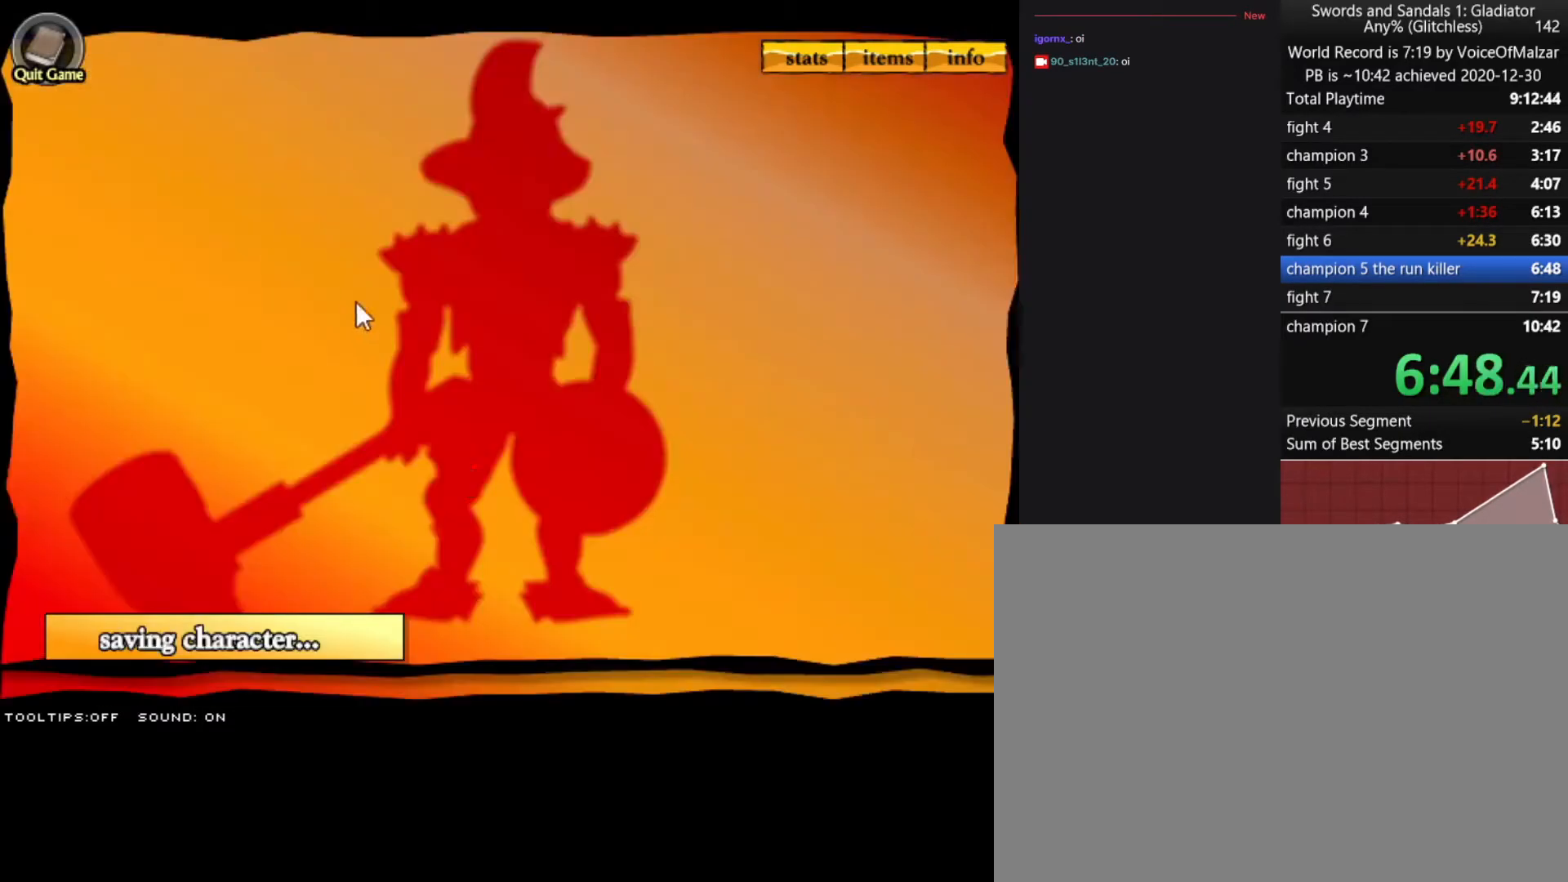
{"keys": [], "mouse": [], "events": [[367, "mouse_left", "down"], [467, "mouse_left", "up"]]}
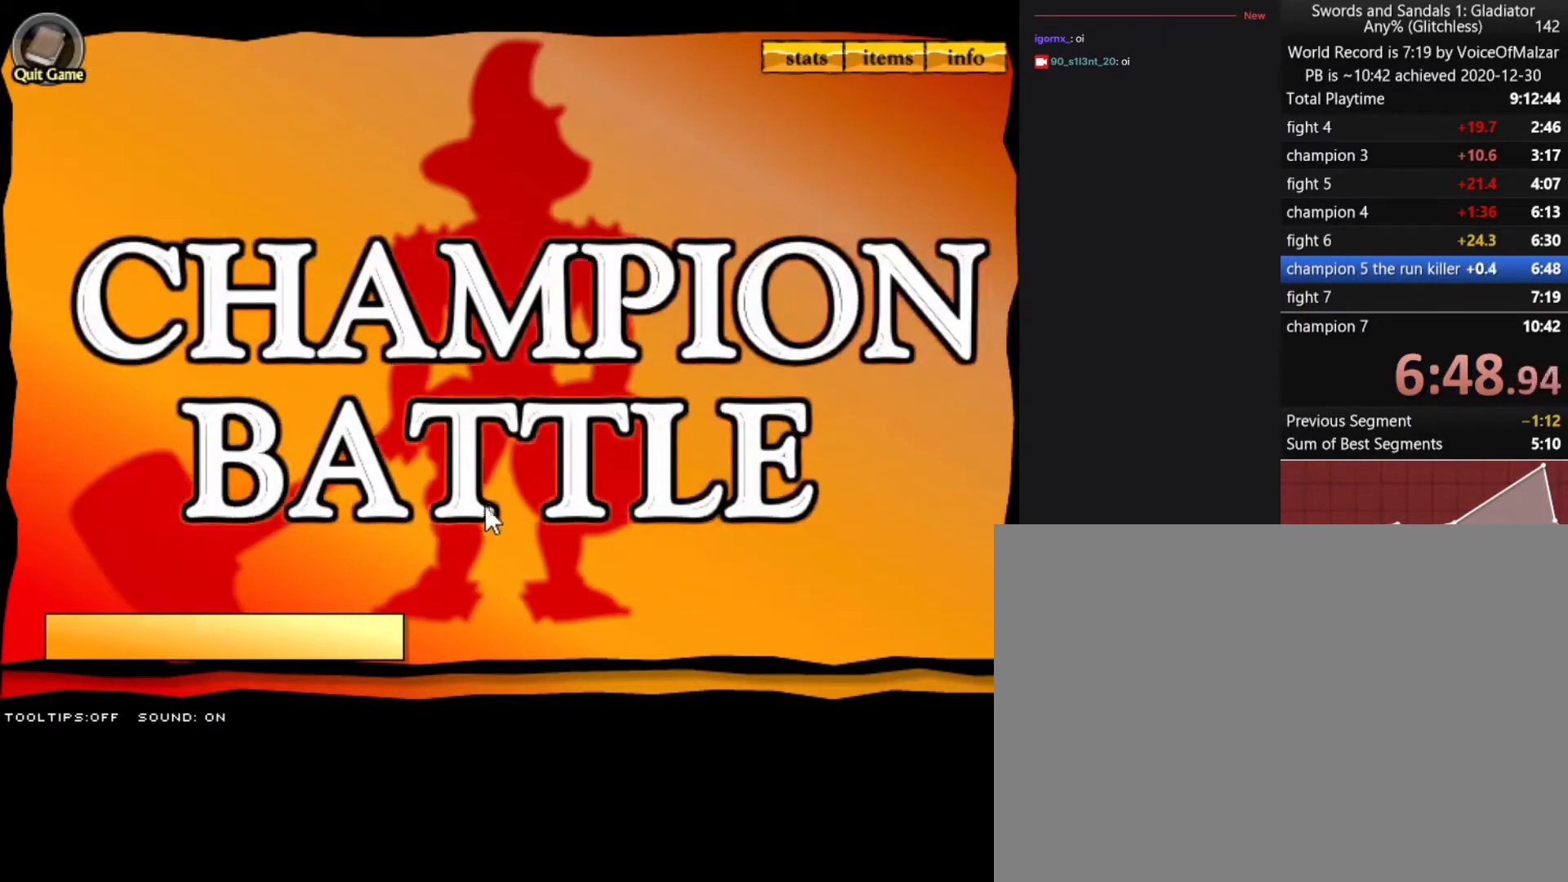
{"keys": [], "mouse": [], "events": [[117, "mouse_left", "down"], [200, "mouse_left", "up"]]}
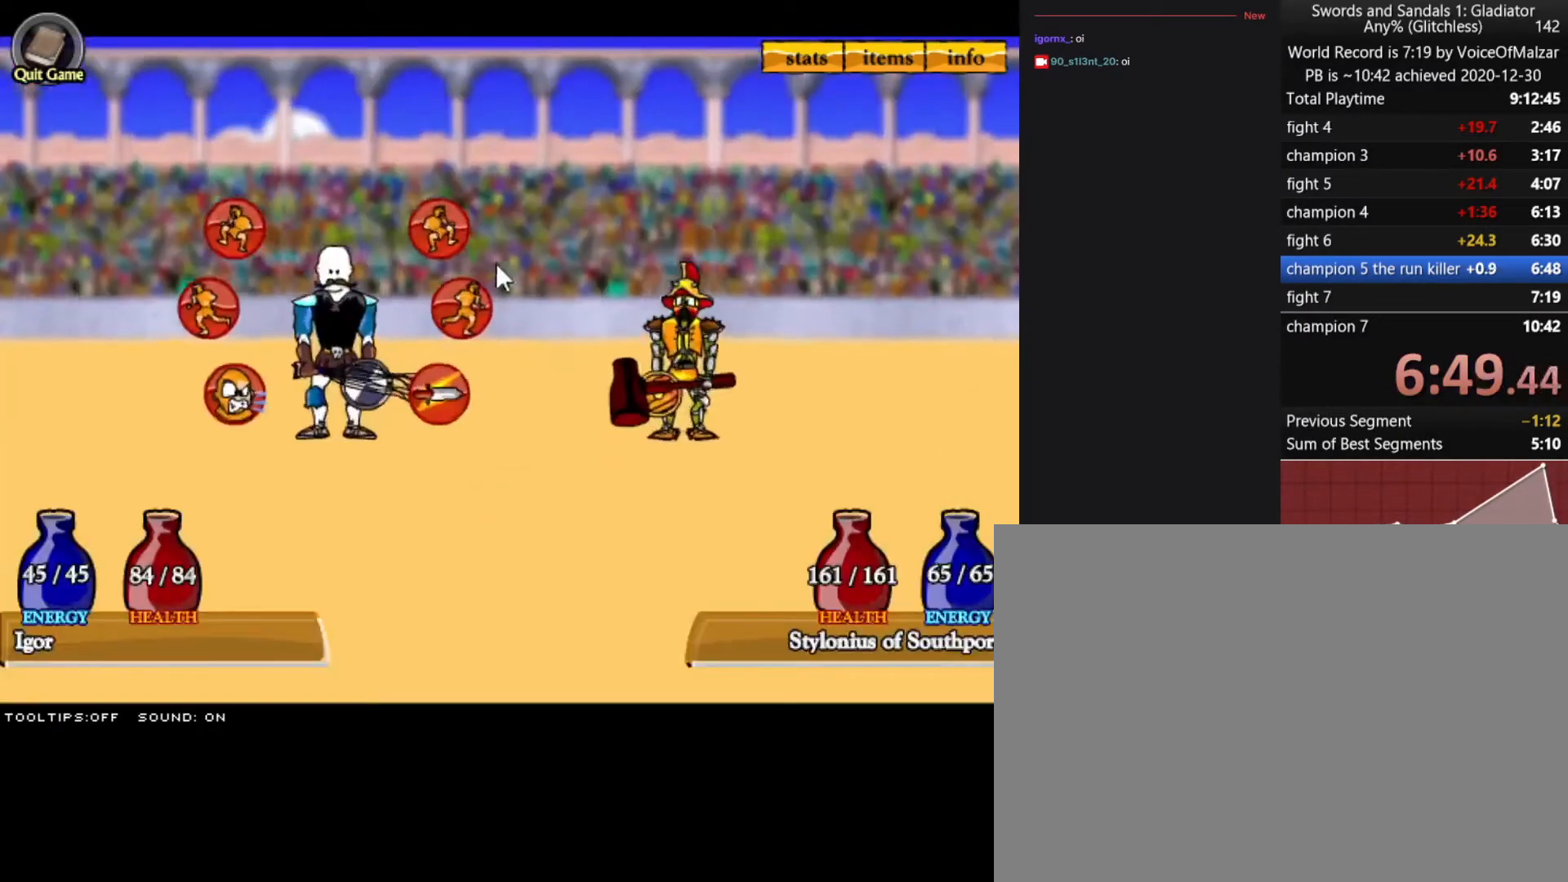
{"keys": [], "mouse": [], "events": [[217, "mouse_left", "down"], [317, "mouse_left", "up"]]}